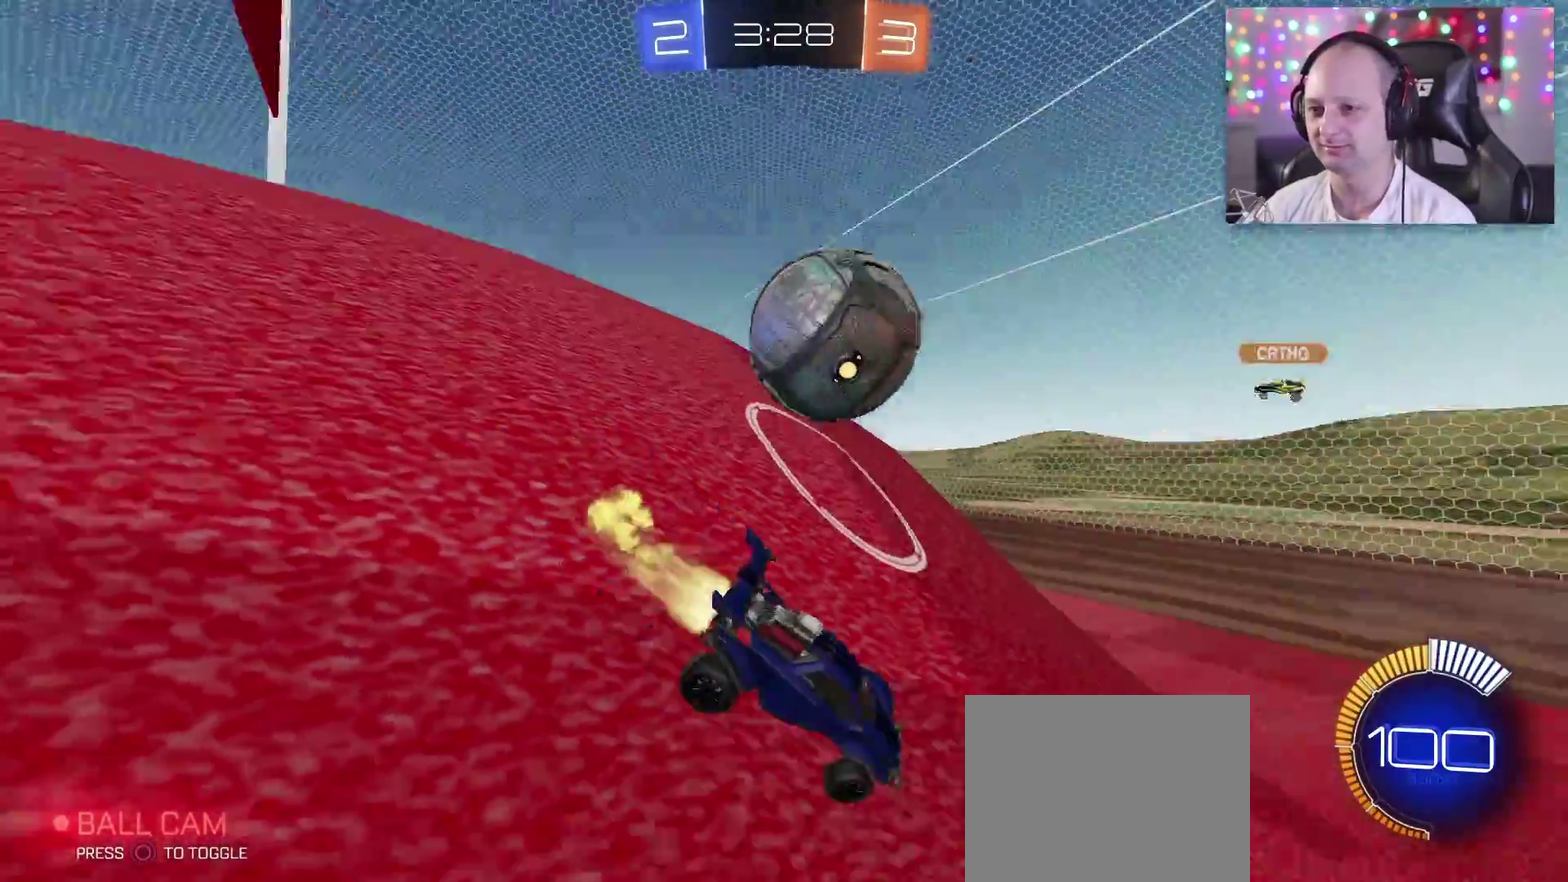
Gameplay with a controller (PlayStation layout); each line is a JSON object with the inputs held at the frame after it. "events" lists button and stick changes between this image and that frame as [ms after this image, input, new state], when the widget could be followed in between.
{"buttons": ["TRIANGLE", "R2"], "left_stick": "left", "right_stick": "center", "events": [[233, "left_stick", "center"], [317, "left_stick", "right"], [417, "left_stick", "center"], [467, "left_stick", "left"]]}
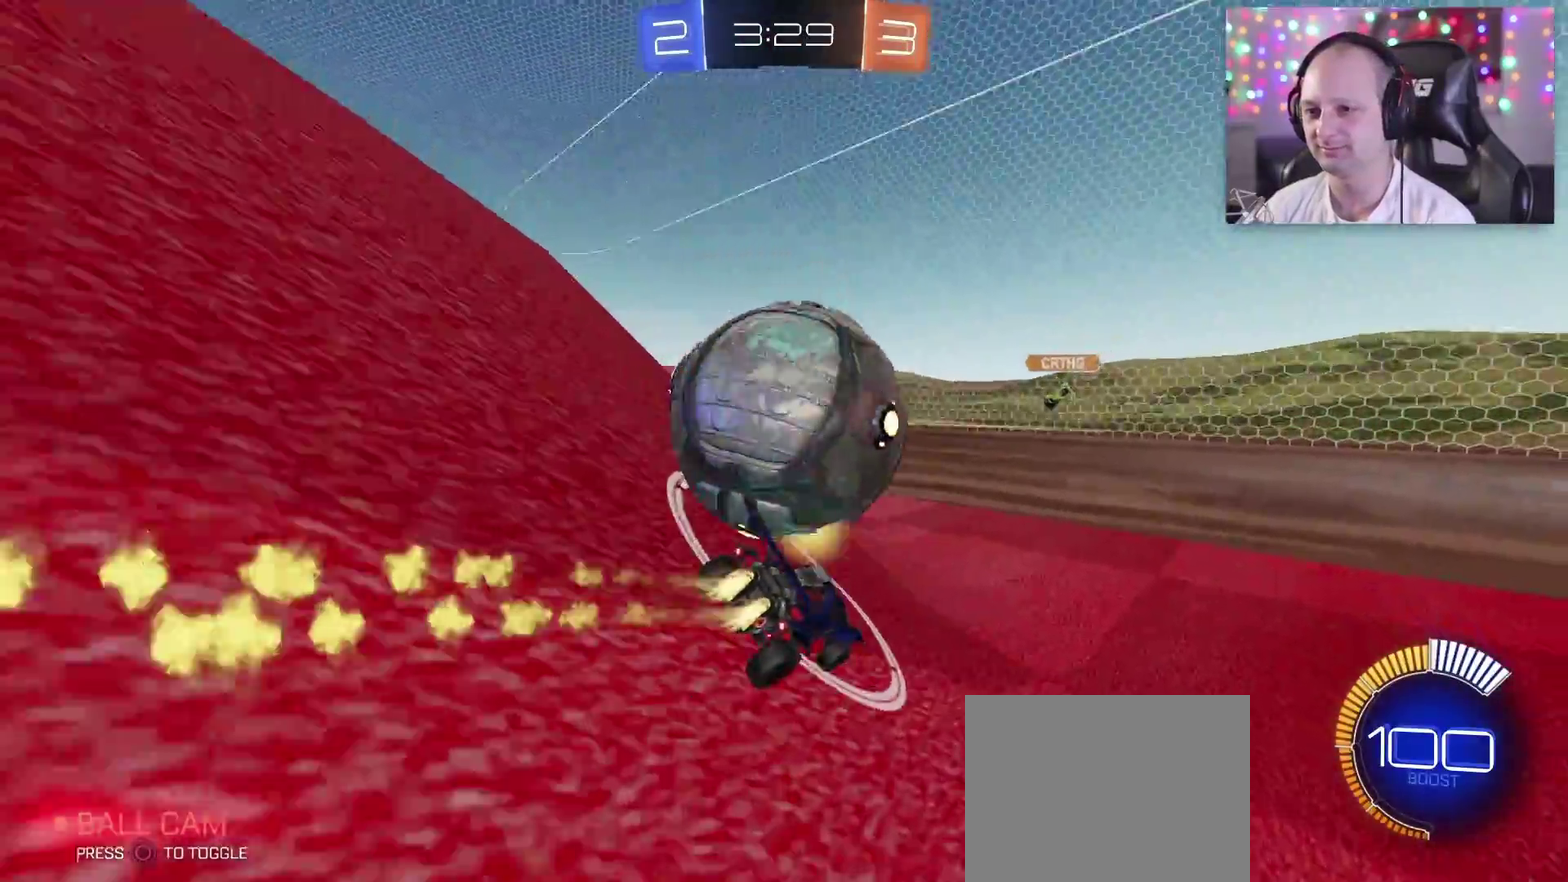
{"buttons": ["R2"], "left_stick": "right", "right_stick": "center", "events": [[117, "left_stick", "center"], [267, "TRIANGLE", "up"], [433, "left_stick", "right"]]}
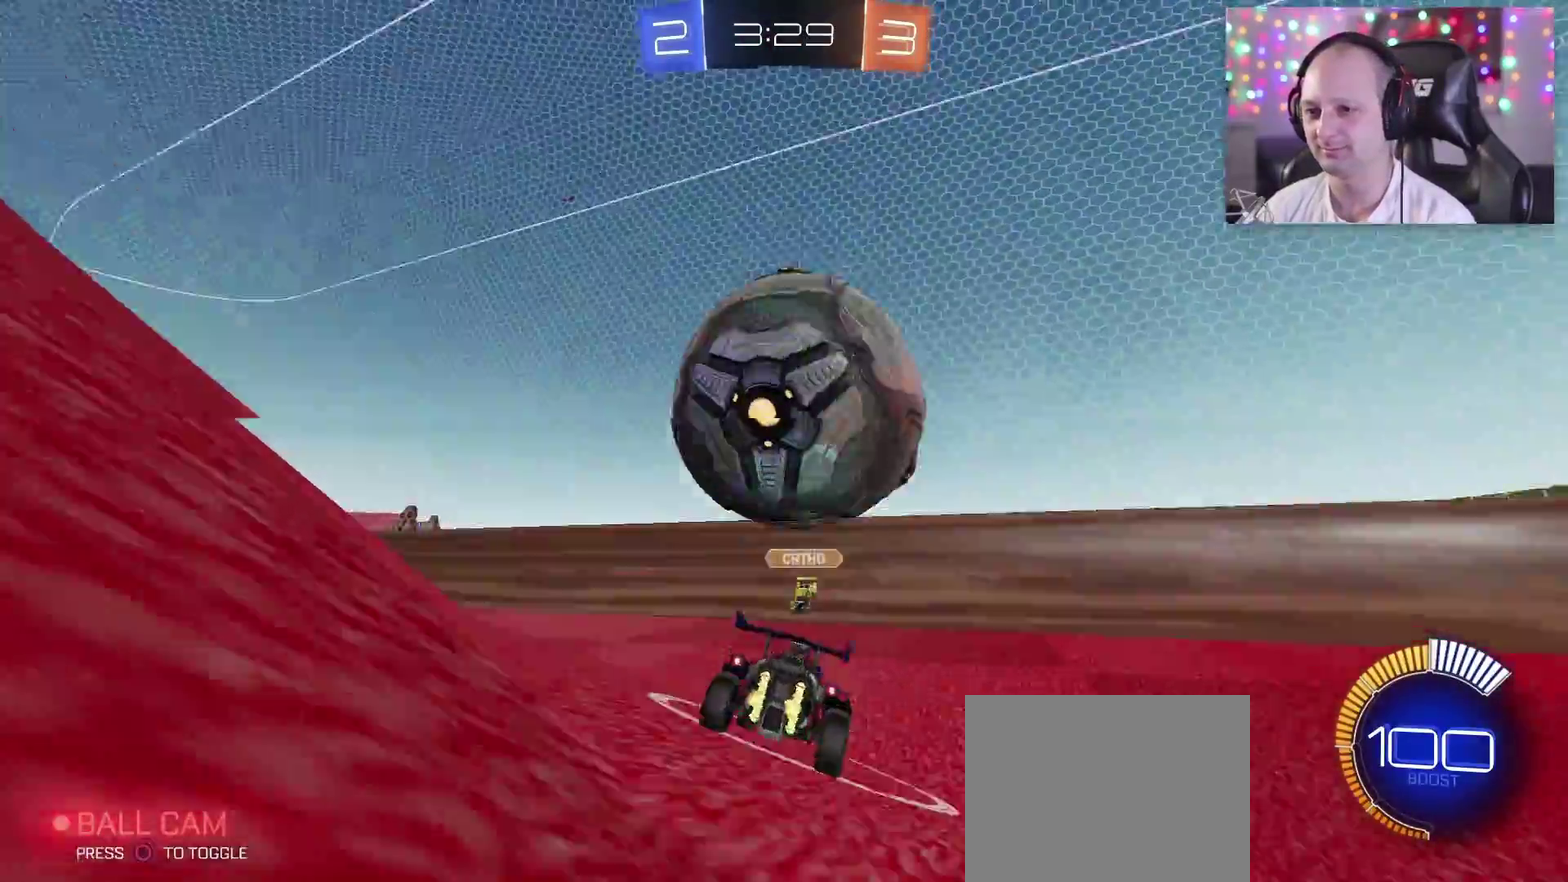
{"buttons": ["R2"], "left_stick": "left", "right_stick": "center", "events": [[117, "left_stick", "down-right"], [167, "SQUARE", "down"], [183, "TRIANGLE", "down"], [267, "left_stick", "down"], [317, "left_stick", "down-left"], [417, "SQUARE", "up"], [417, "TRIANGLE", "up"], [467, "left_stick", "left"]]}
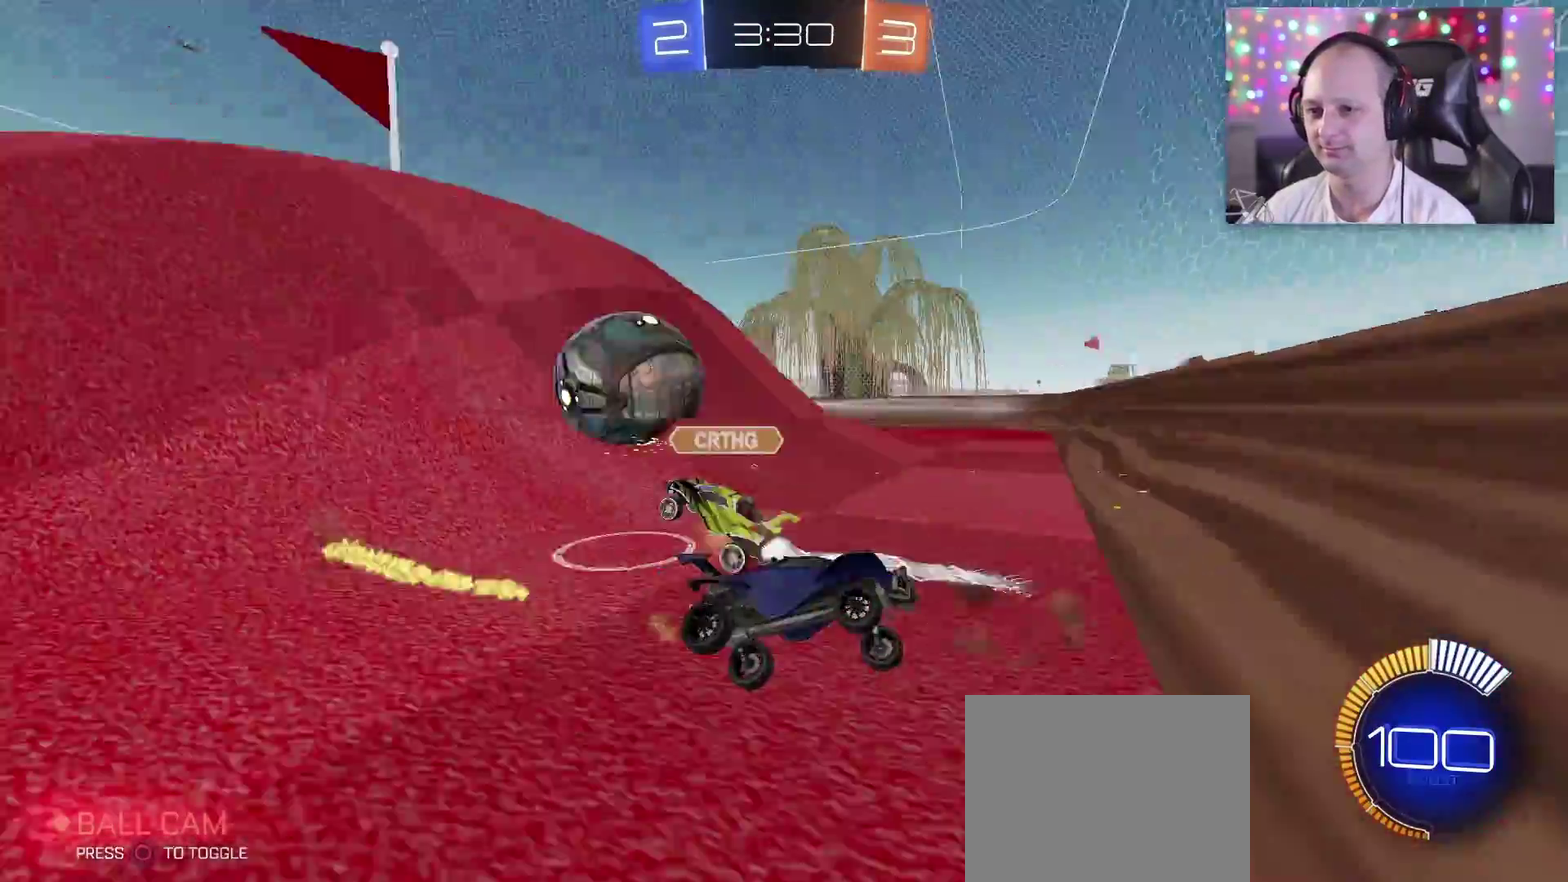
{"buttons": ["CIRCLE"], "left_stick": "left", "right_stick": "center", "events": [[50, "R2", "up"], [67, "CIRCLE", "down"], [200, "CIRCLE", "up"], [350, "CIRCLE", "down"]]}
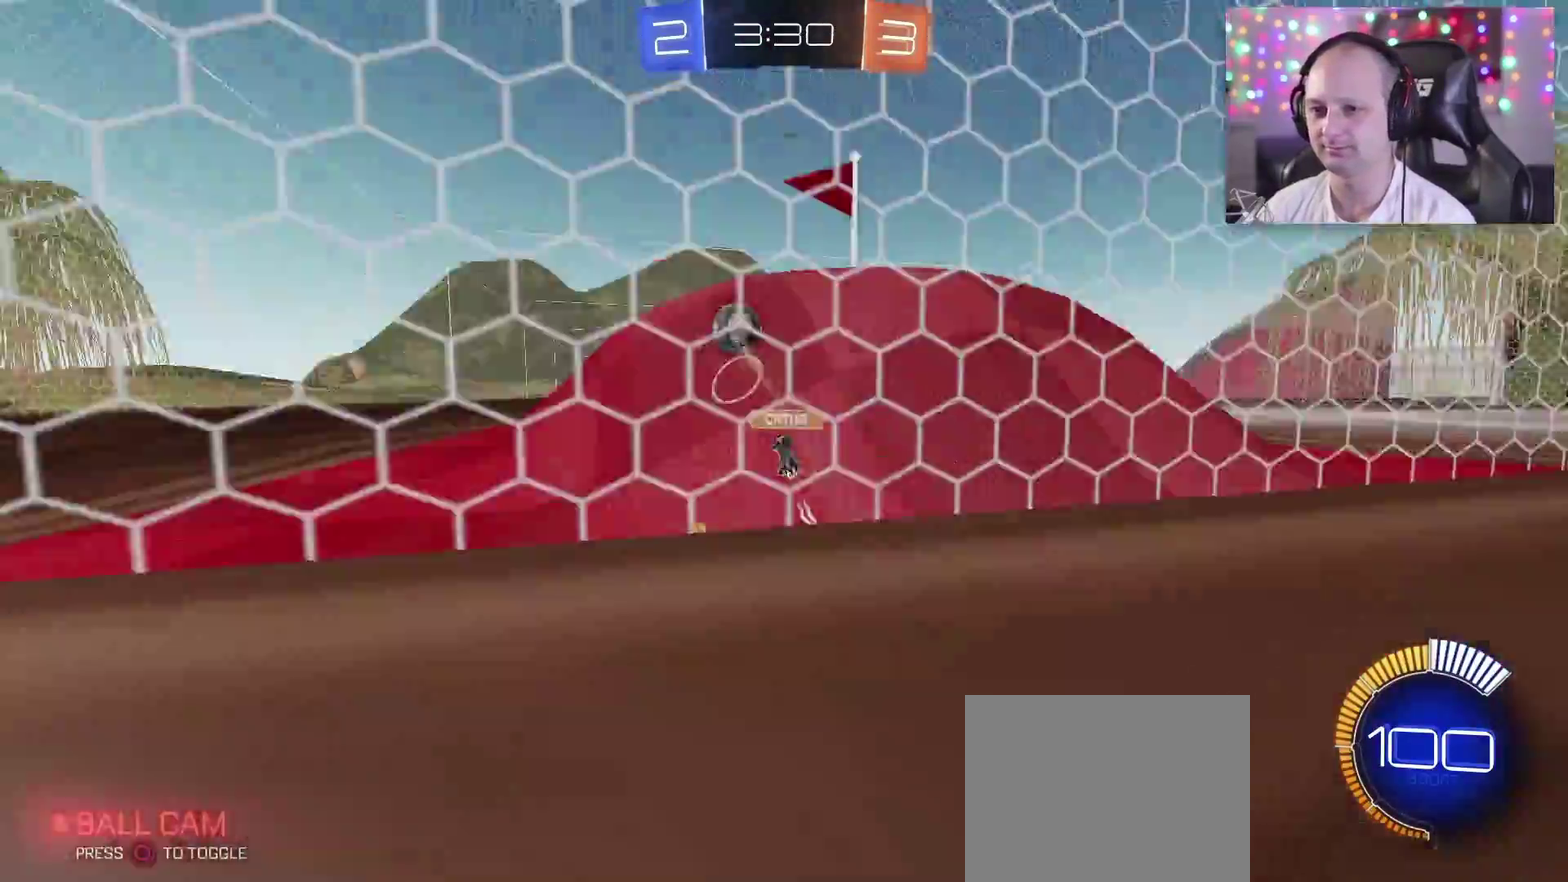
{"buttons": ["R2"], "left_stick": "left", "right_stick": "center", "events": [[17, "CIRCLE", "up"], [183, "R2", "down"]]}
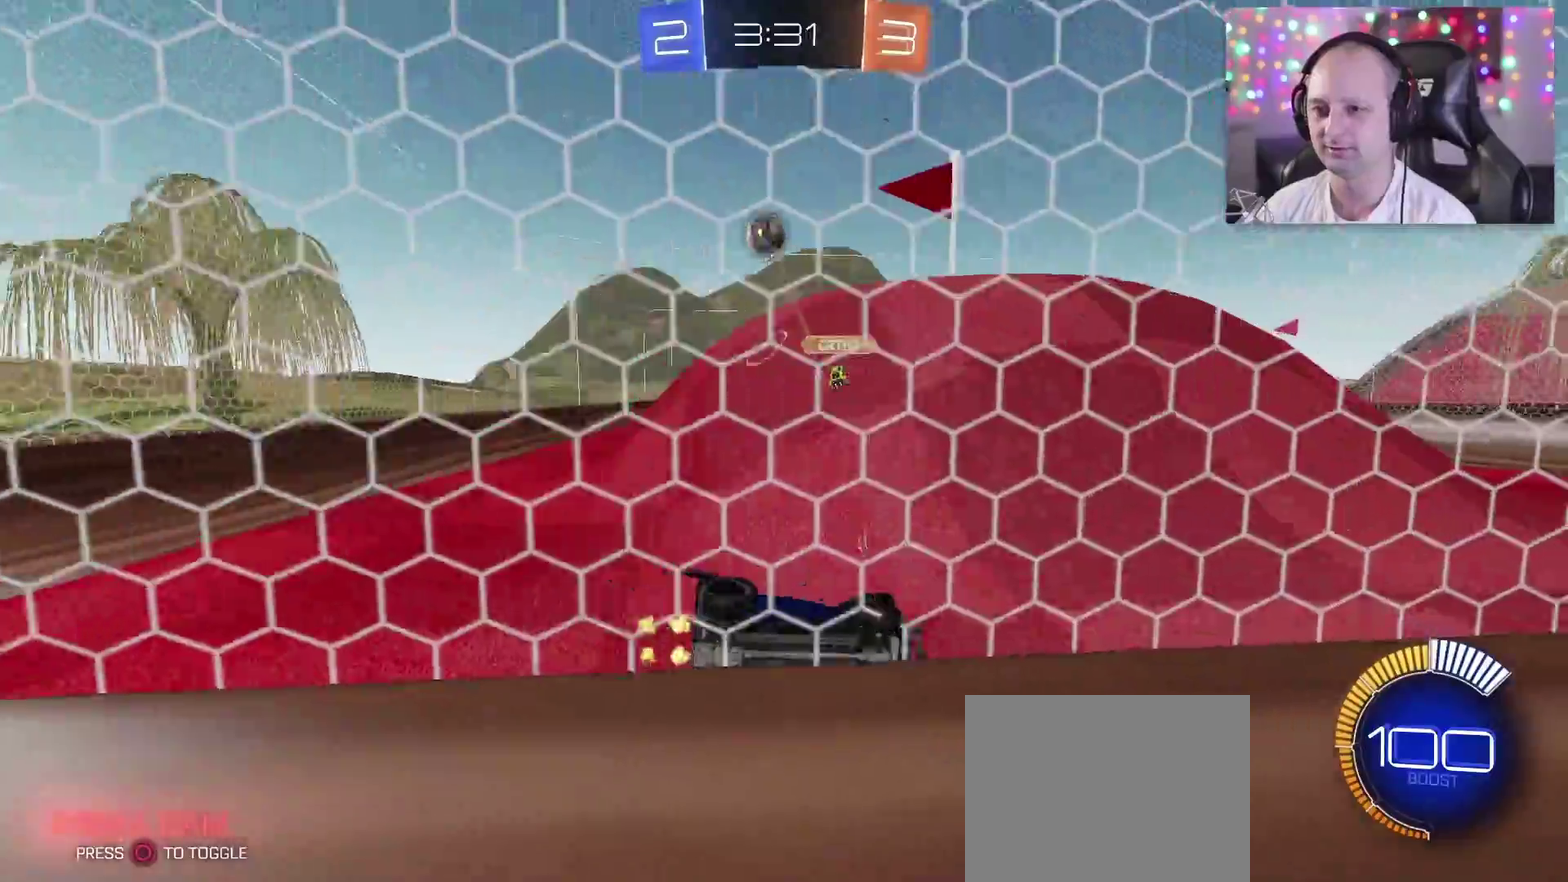
{"buttons": ["TRIANGLE", "R2"], "left_stick": "left", "right_stick": "center", "events": [[167, "TRIANGLE", "down"]]}
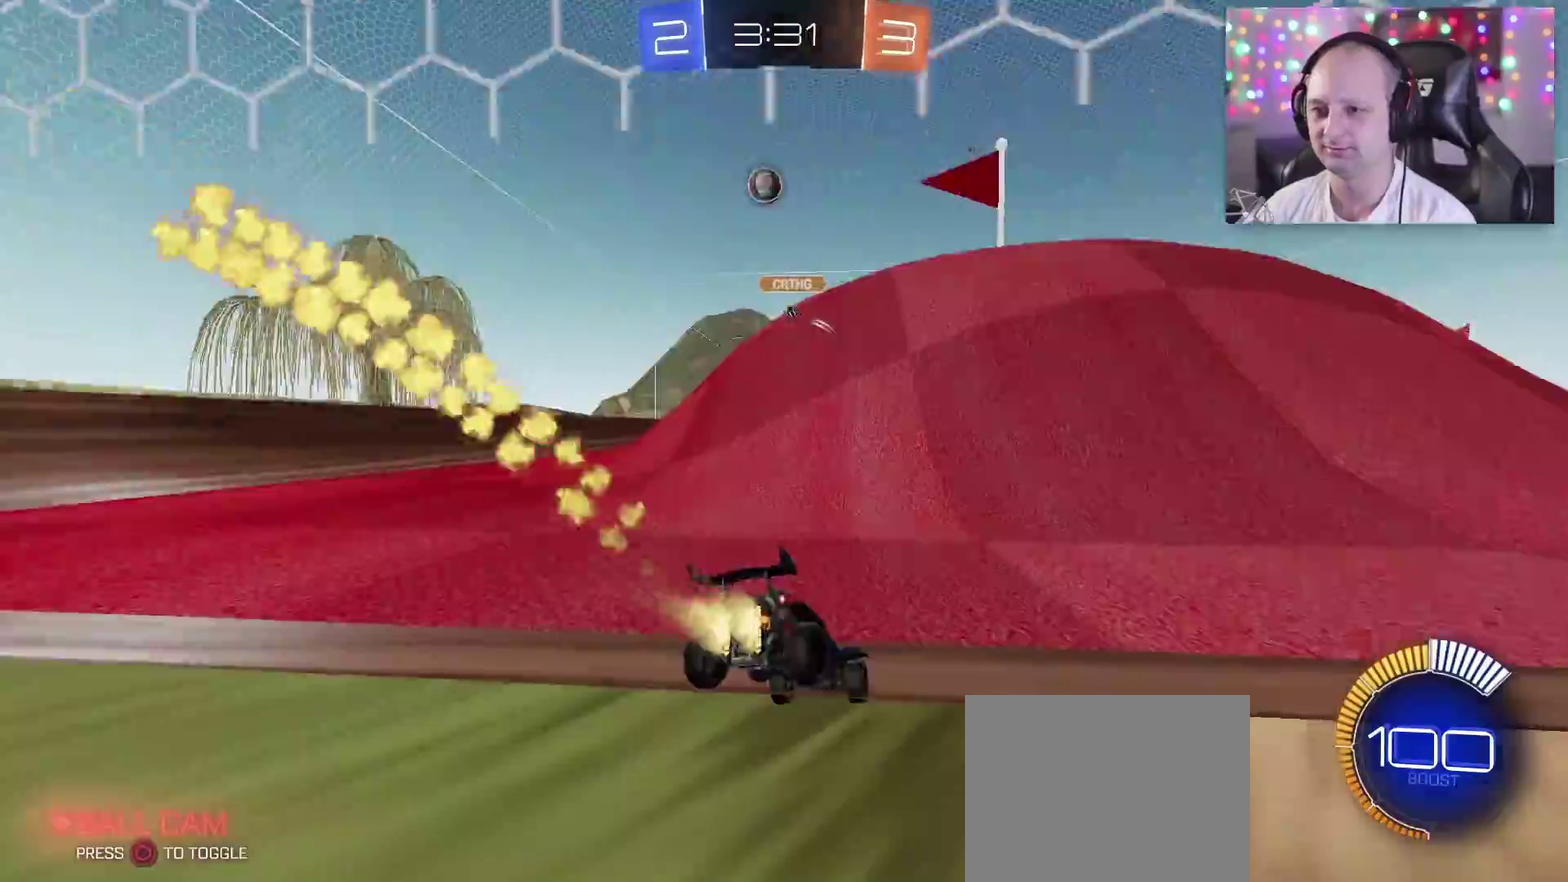
{"buttons": ["TRIANGLE", "R2"], "left_stick": "left", "right_stick": "center", "events": []}
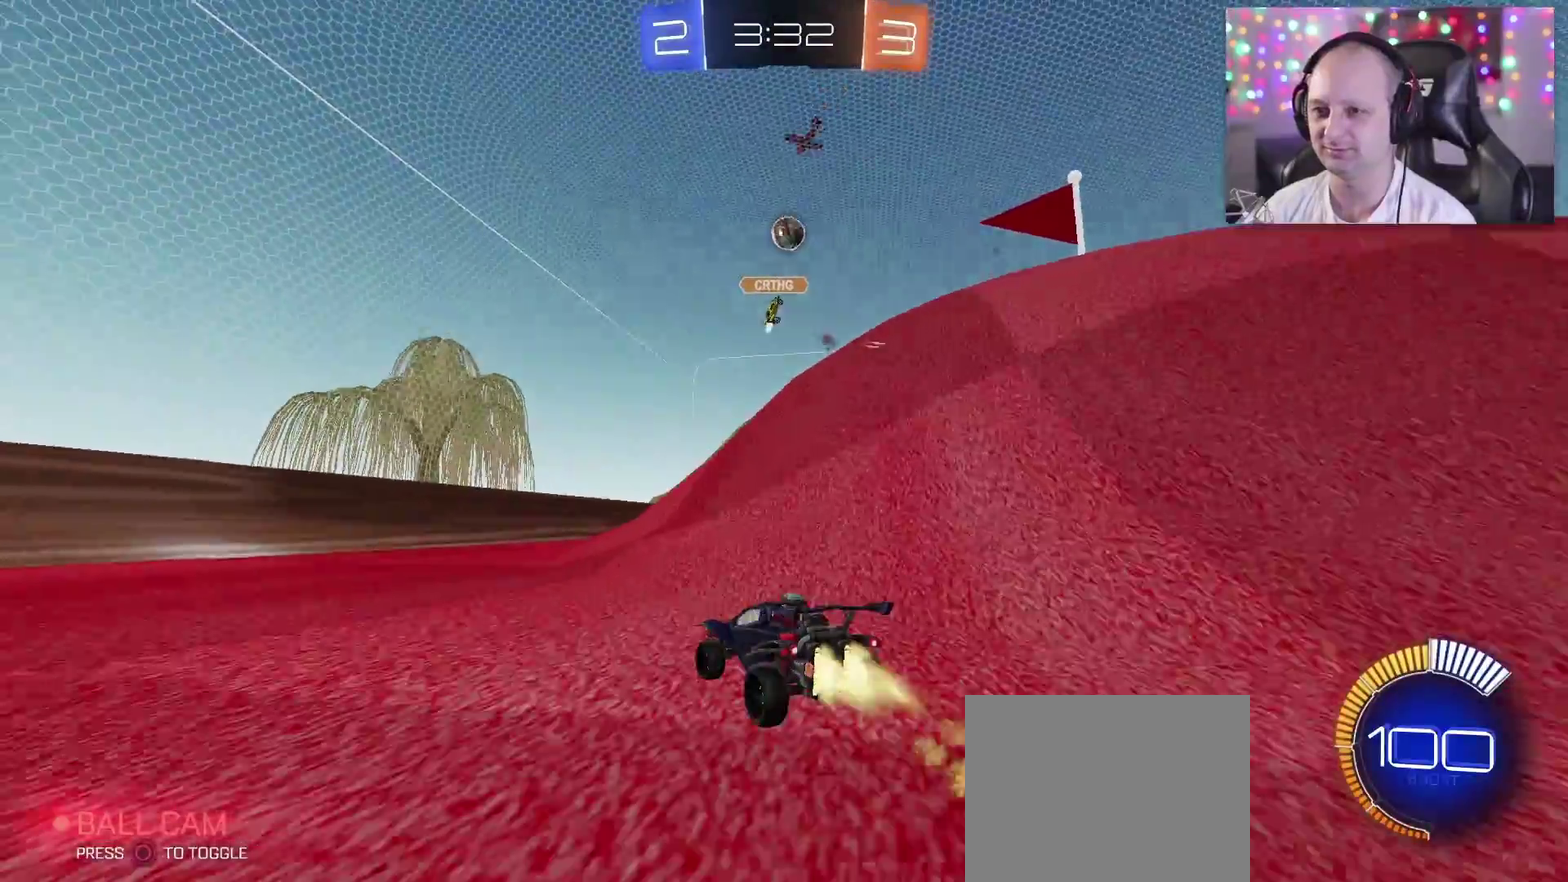
{"buttons": ["TRIANGLE", "R2"], "left_stick": "right", "right_stick": "center", "events": [[183, "left_stick", "center"], [433, "left_stick", "right"]]}
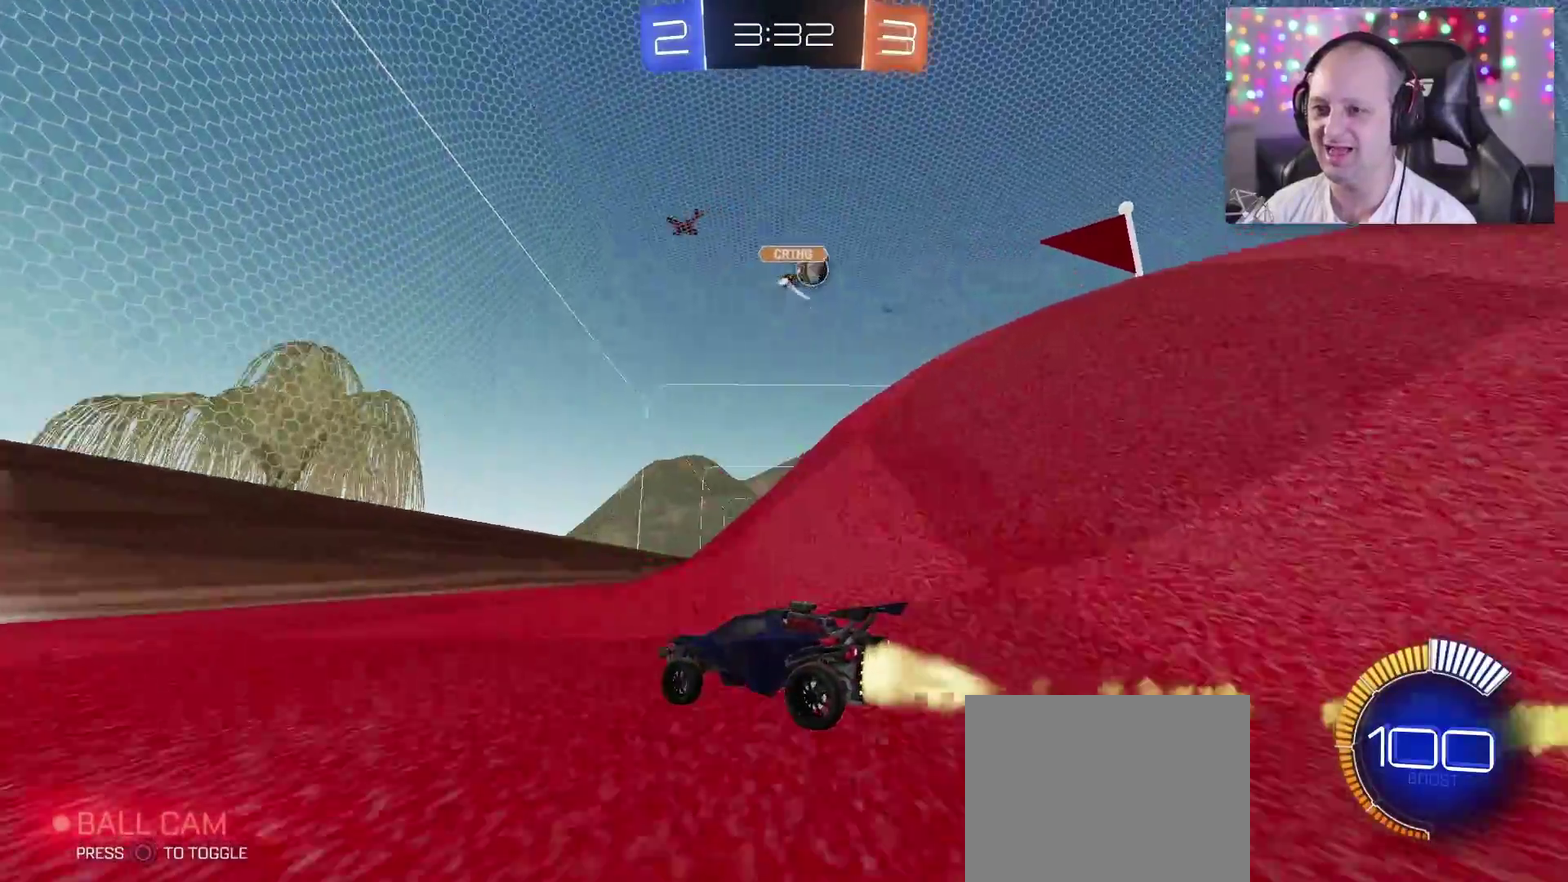
{"buttons": ["TRIANGLE", "R2"], "left_stick": "center", "right_stick": "center", "events": [[450, "left_stick", "center"]]}
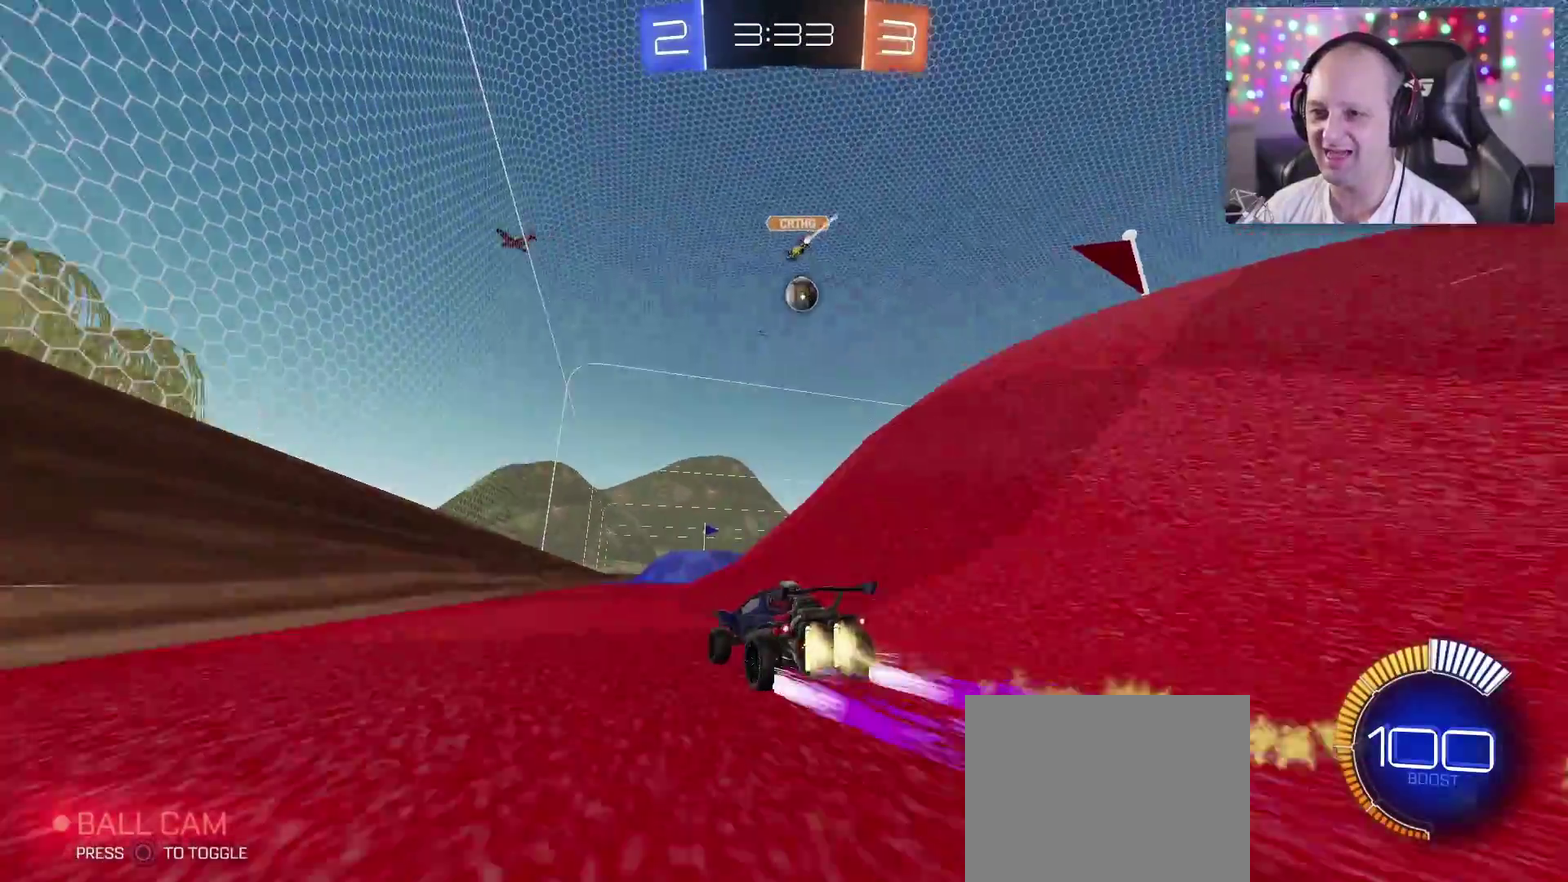
{"buttons": ["TRIANGLE", "R2"], "left_stick": "center", "right_stick": "center", "events": [[350, "left_stick", "right"], [467, "left_stick", "center"]]}
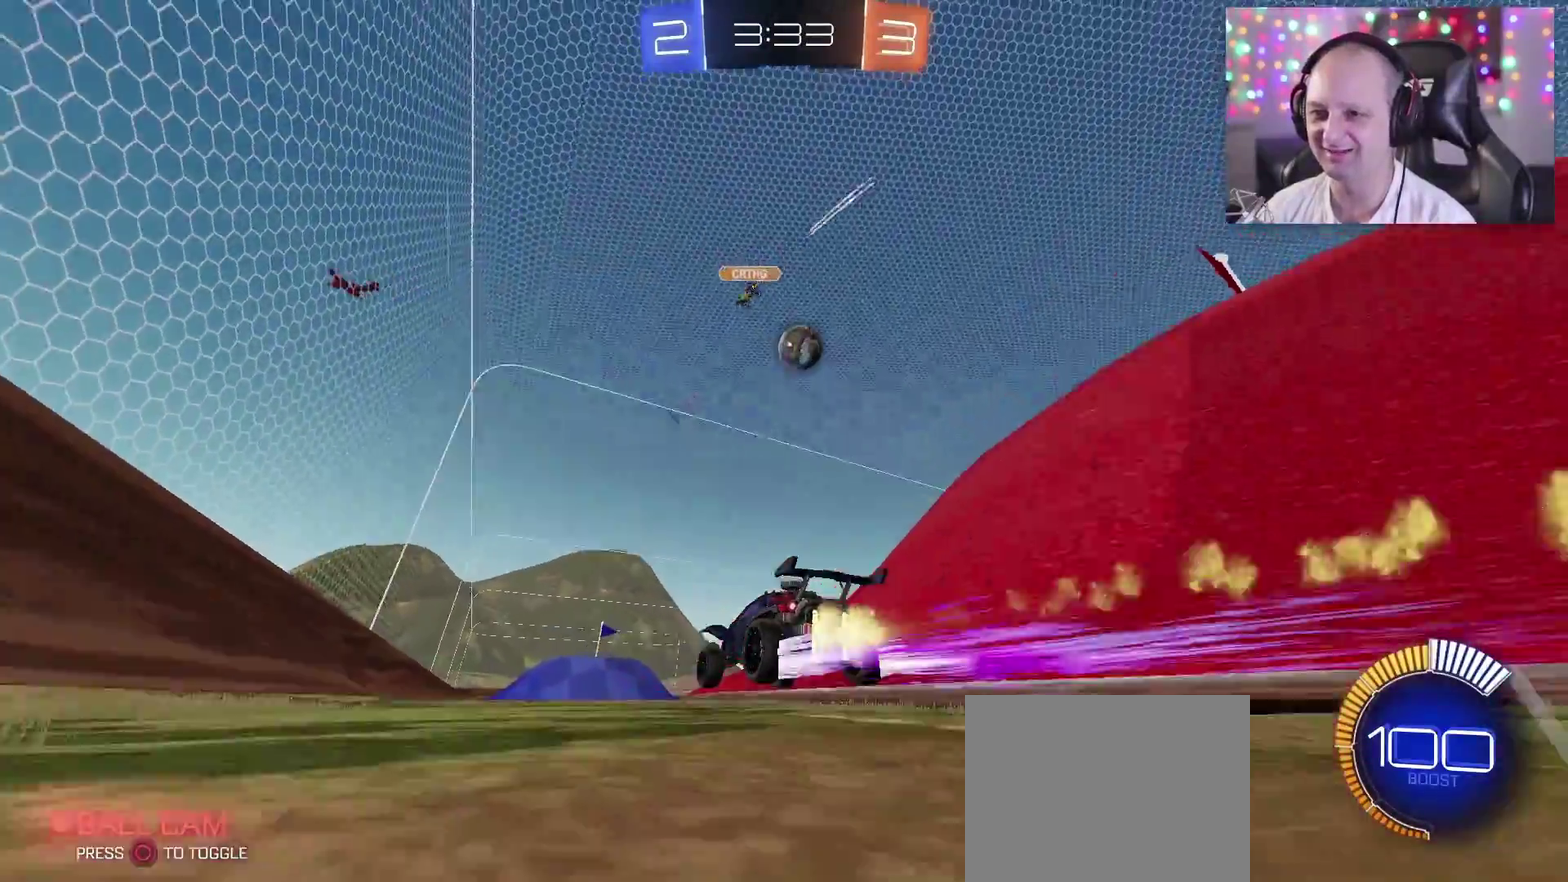
{"buttons": [], "left_stick": "center", "right_stick": "center", "events": [[67, "TRIANGLE", "up"], [150, "R2", "up"], [333, "L2", "down"], [467, "L2", "up"]]}
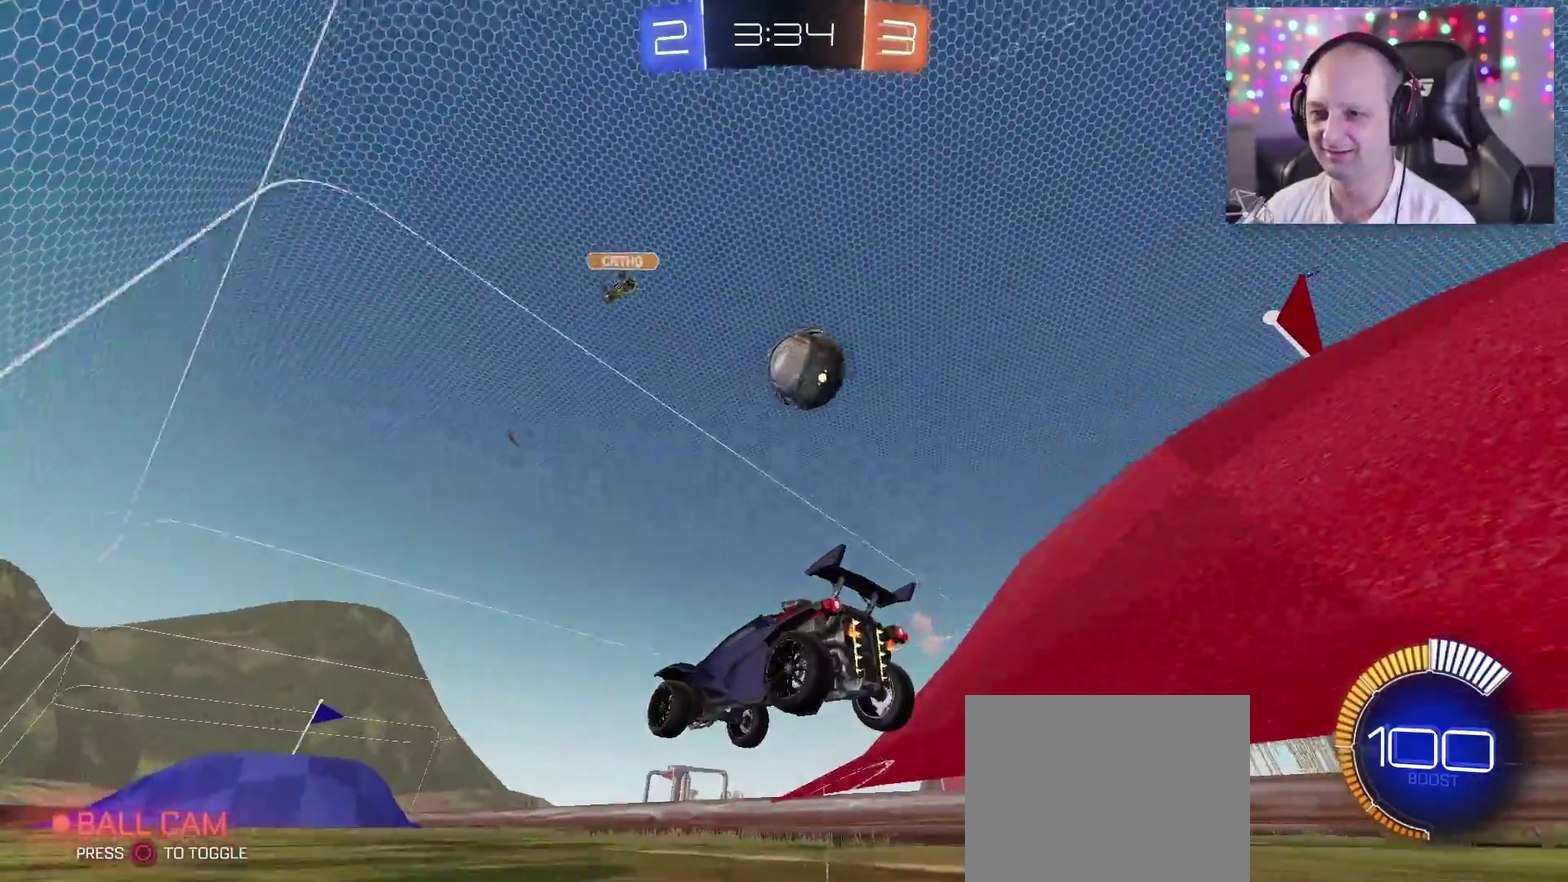
{"buttons": ["L2"], "left_stick": "right", "right_stick": "center", "events": [[33, "R2", "down"], [167, "left_stick", "right"], [183, "R2", "up"], [350, "L2", "down"]]}
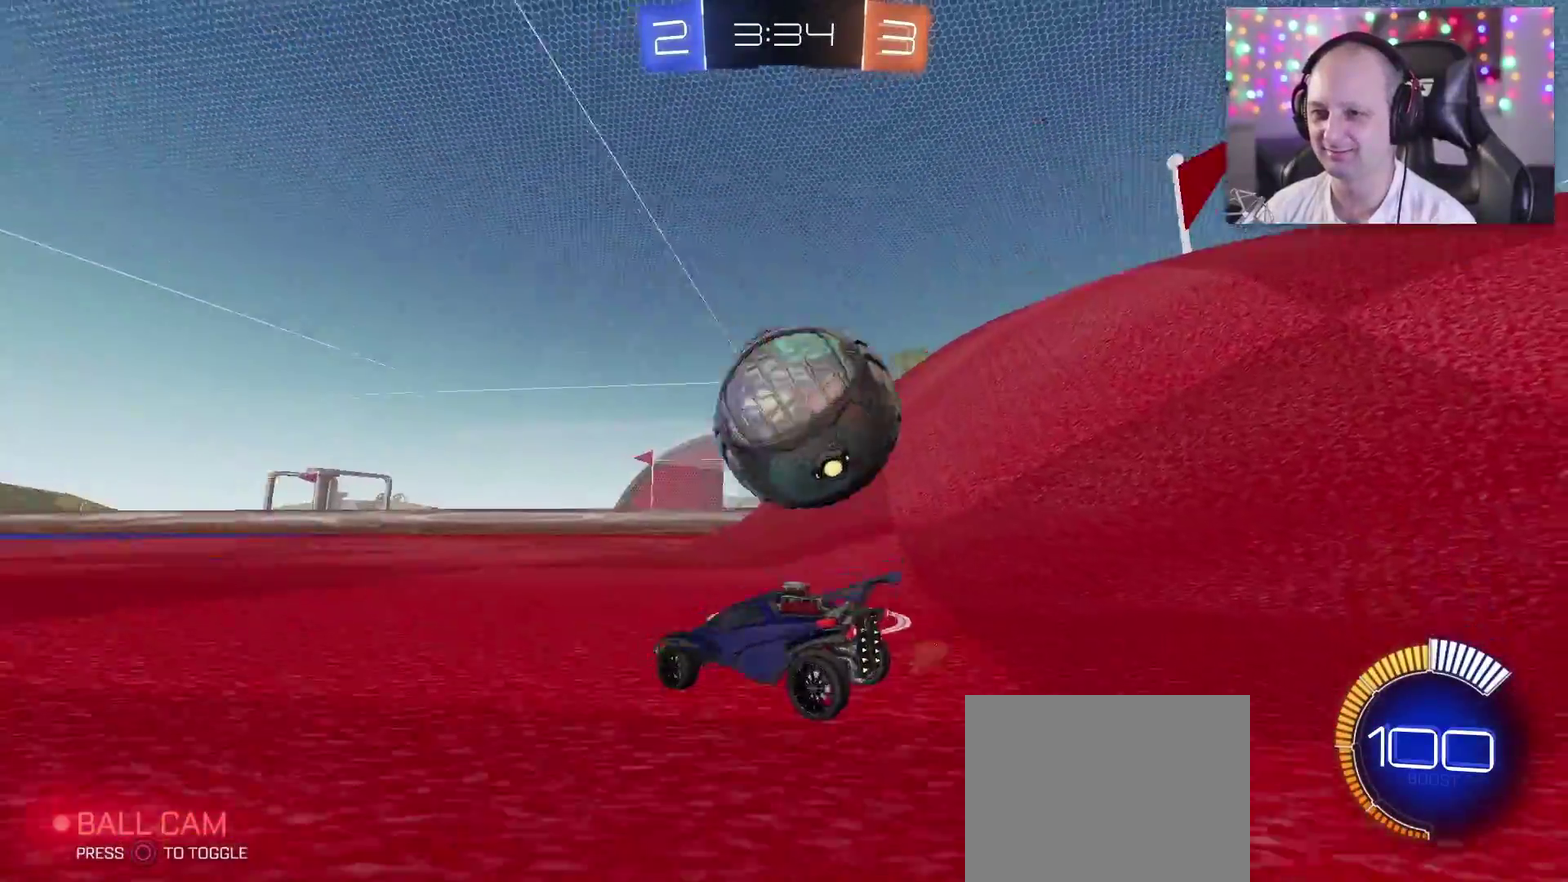
{"buttons": ["R2"], "left_stick": "left", "right_stick": "center", "events": [[83, "L2", "up"], [133, "R2", "down"], [267, "left_stick", "left"], [367, "left_stick", "down-left"], [483, "left_stick", "left"]]}
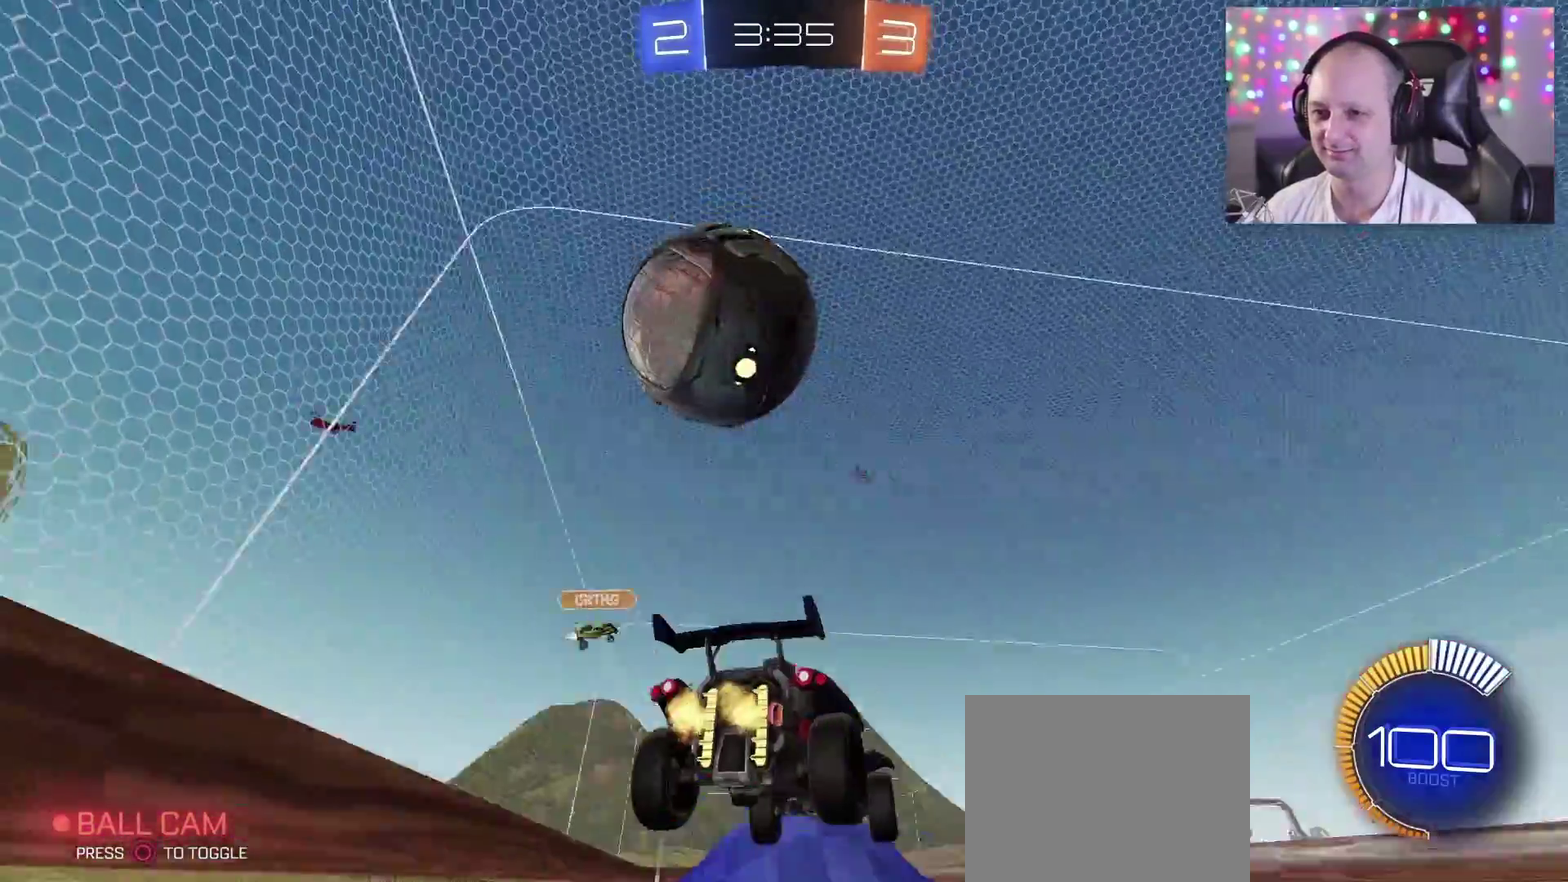
{"buttons": ["R2"], "left_stick": "left", "right_stick": "center", "events": [[233, "left_stick", "center"], [267, "CIRCLE", "down"], [367, "CIRCLE", "up"], [383, "left_stick", "left"]]}
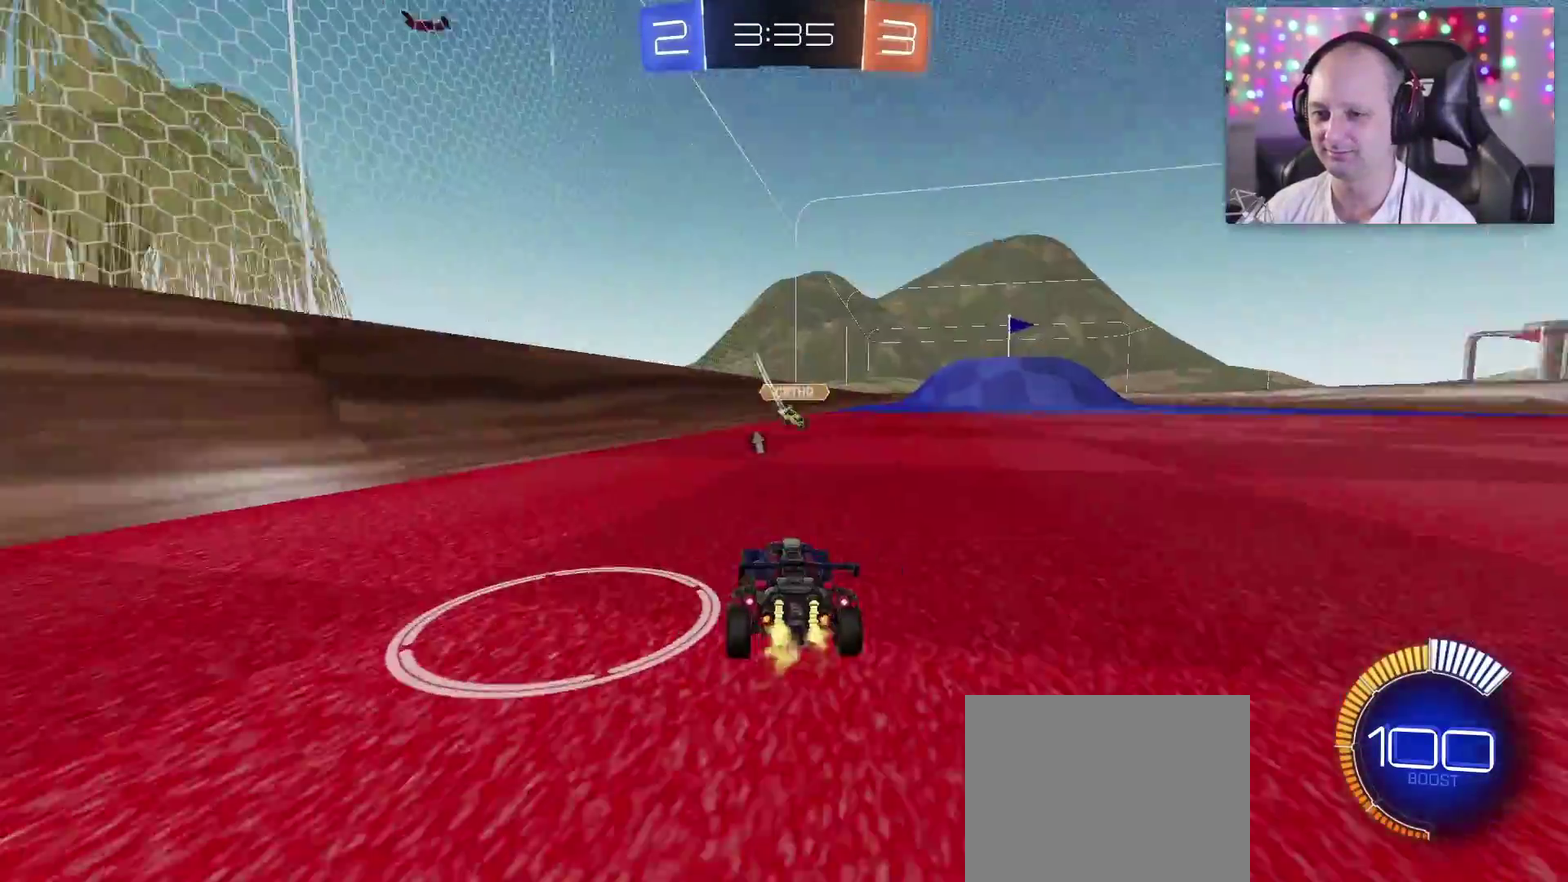
{"buttons": [], "left_stick": "center", "right_stick": "center", "events": [[17, "R2", "up"], [33, "left_stick", "center"]]}
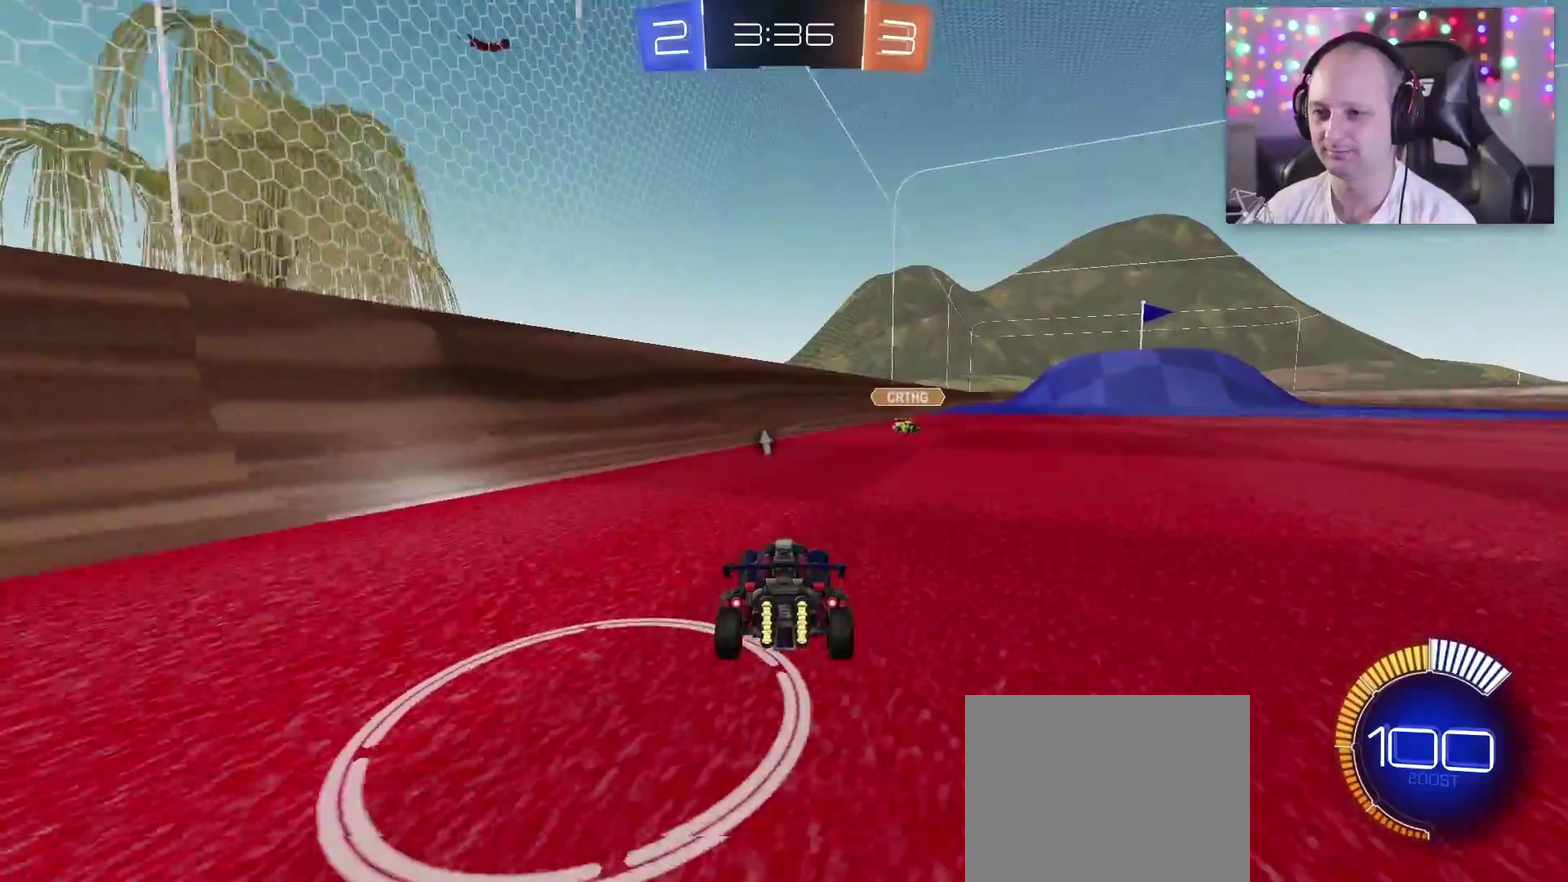
{"buttons": ["TRIANGLE", "R2"], "left_stick": "center", "right_stick": "center", "events": [[200, "left_stick", "right"], [300, "R2", "down"], [333, "left_stick", "center"], [400, "TRIANGLE", "down"]]}
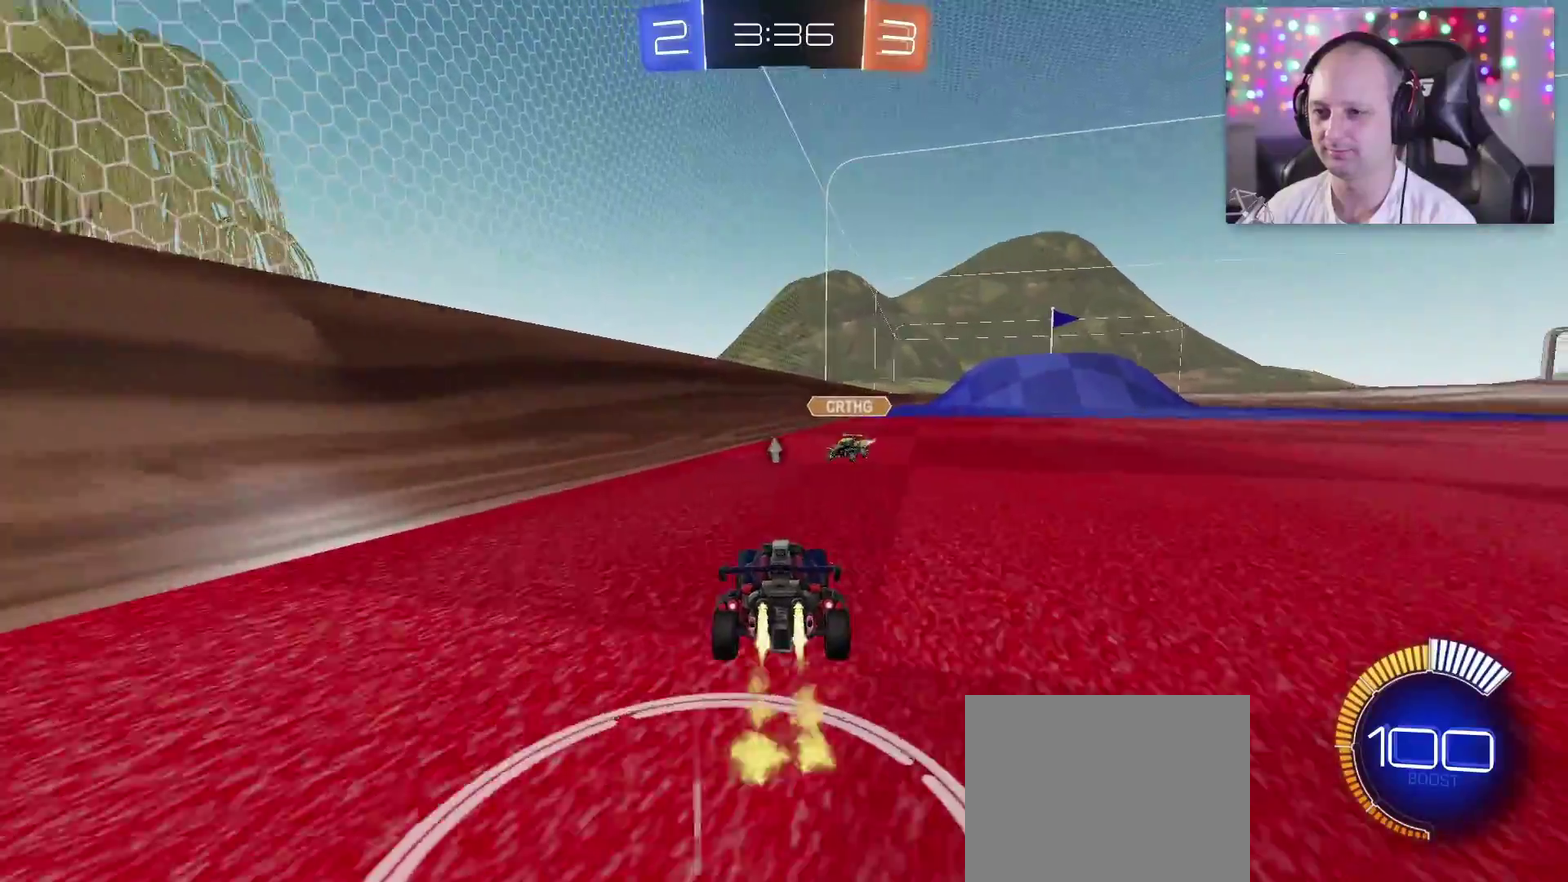
{"buttons": ["TRIANGLE", "R2"], "left_stick": "up", "right_stick": "center", "events": [[133, "SQUARE", "down"], [133, "left_stick", "left"], [217, "SQUARE", "up"], [217, "left_stick", "up-right"], [250, "CROSS", "down"], [300, "SQUARE", "down"], [333, "CIRCLE", "down"], [417, "CIRCLE", "up"], [417, "left_stick", "up"], [483, "SQUARE", "up"], [500, "CROSS", "up"]]}
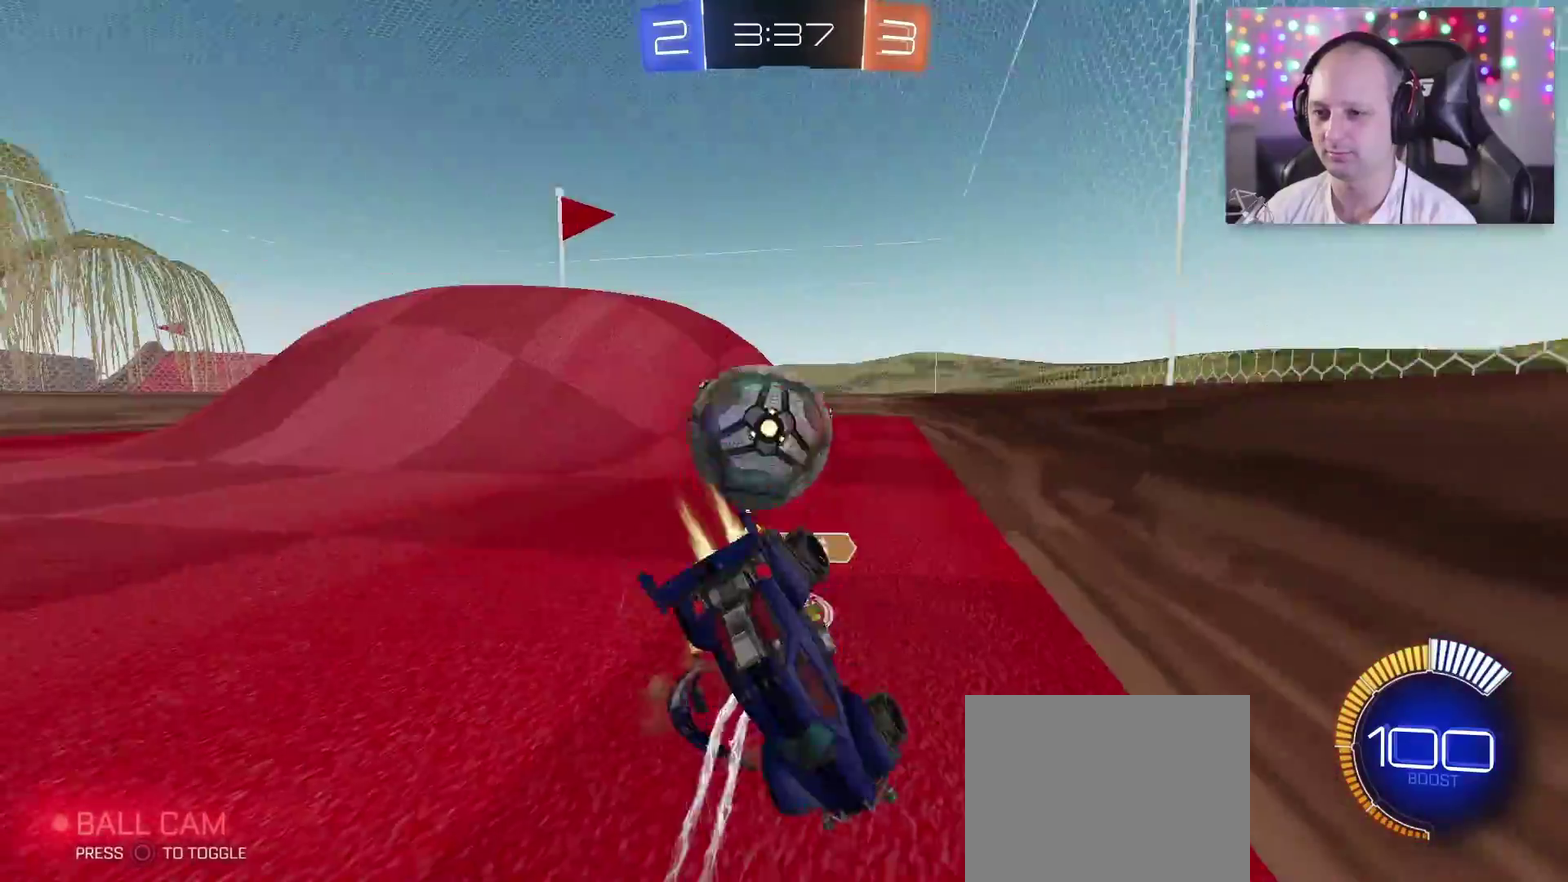
{"buttons": [], "left_stick": "right", "right_stick": "center", "events": [[17, "TRIANGLE", "up"], [117, "R2", "up"], [217, "left_stick", "center"], [417, "left_stick", "right"]]}
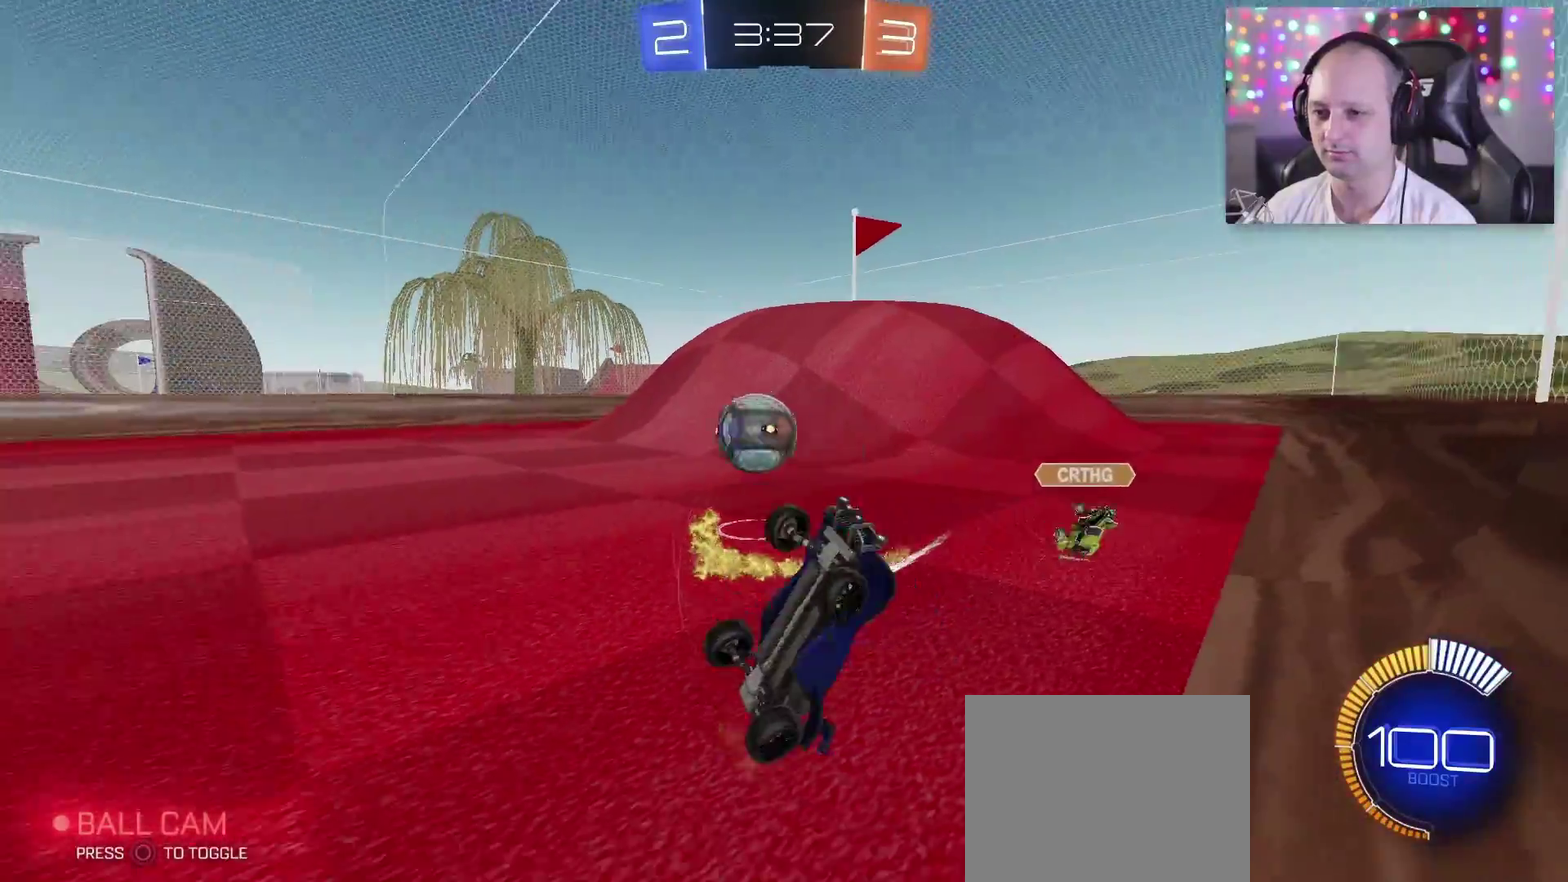
{"buttons": ["R2"], "left_stick": "down-right", "right_stick": "center", "events": [[200, "R2", "down"], [267, "left_stick", "down-right"]]}
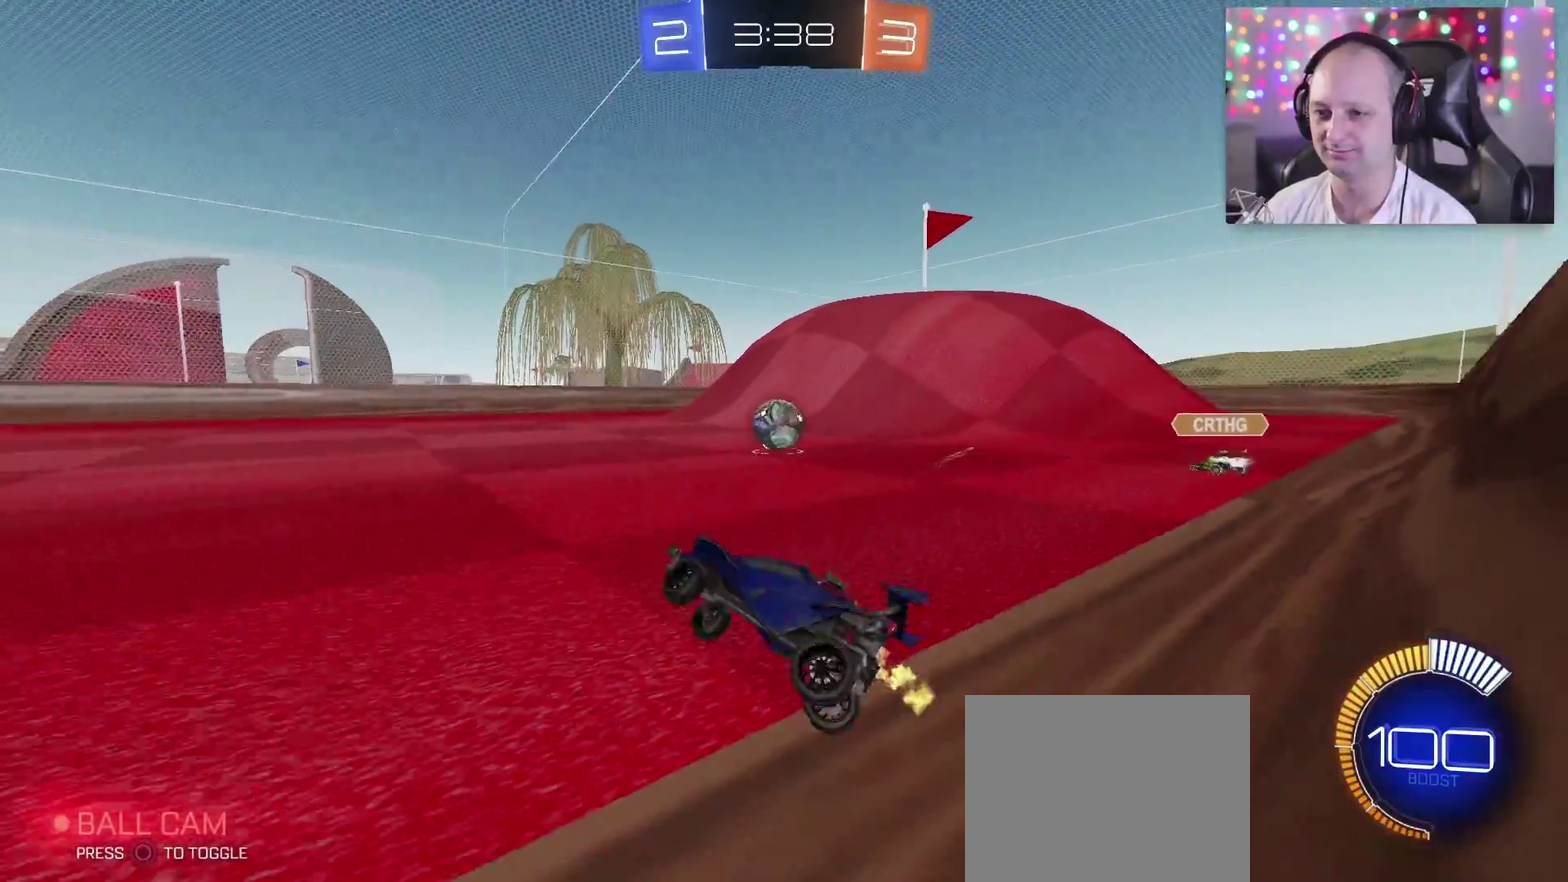
{"buttons": ["TRIANGLE", "R2"], "left_stick": "center", "right_stick": "center", "events": [[67, "TRIANGLE", "down"], [333, "left_stick", "center"]]}
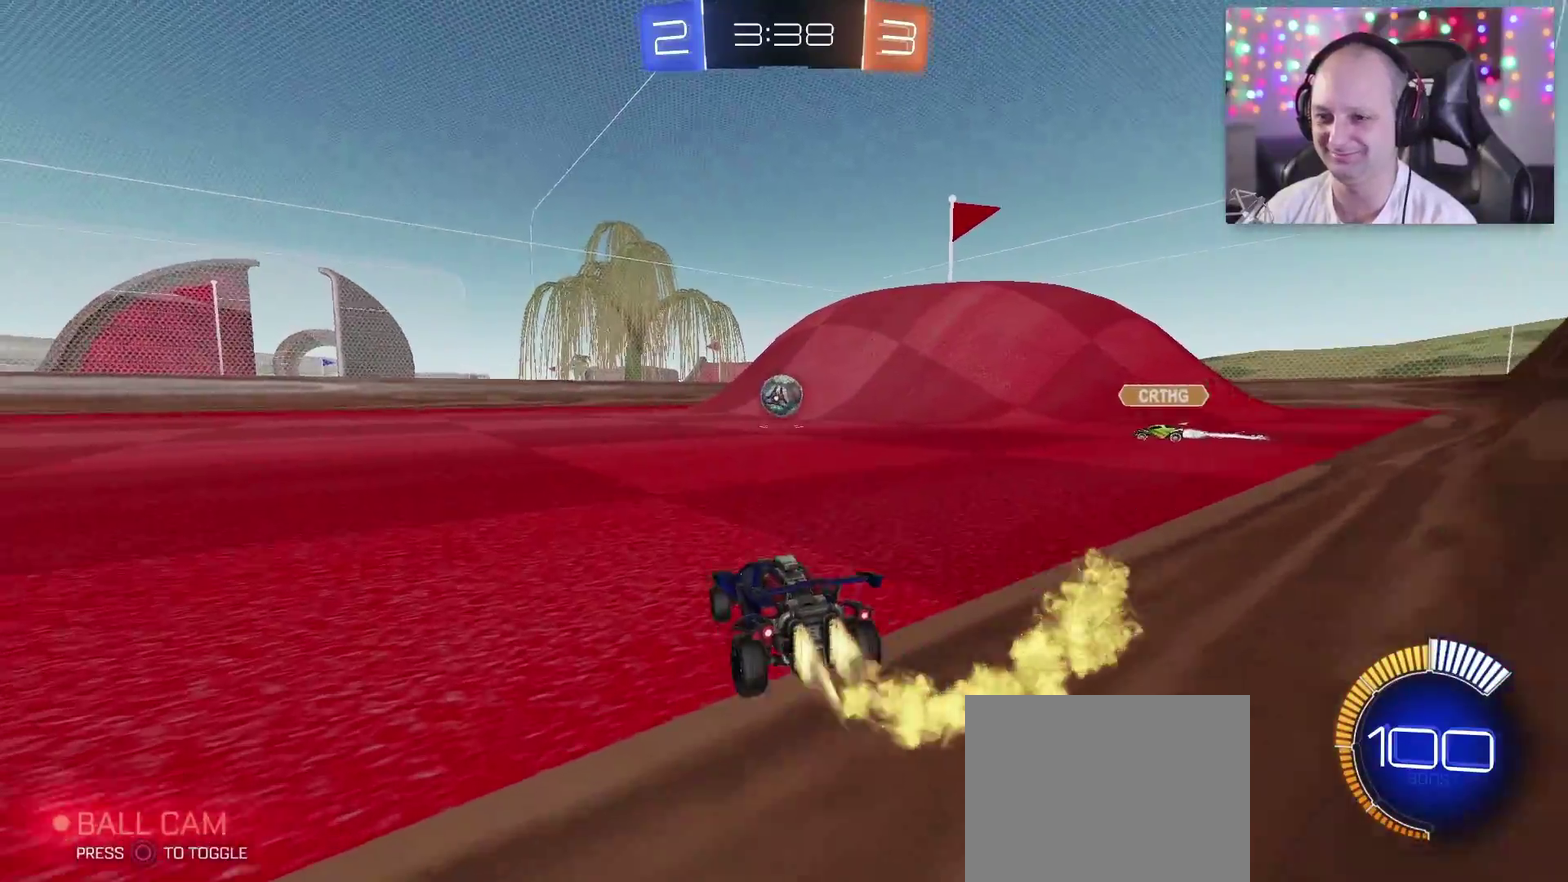
{"buttons": ["TRIANGLE", "R2"], "left_stick": "down-left", "right_stick": "center", "events": [[283, "left_stick", "down-left"]]}
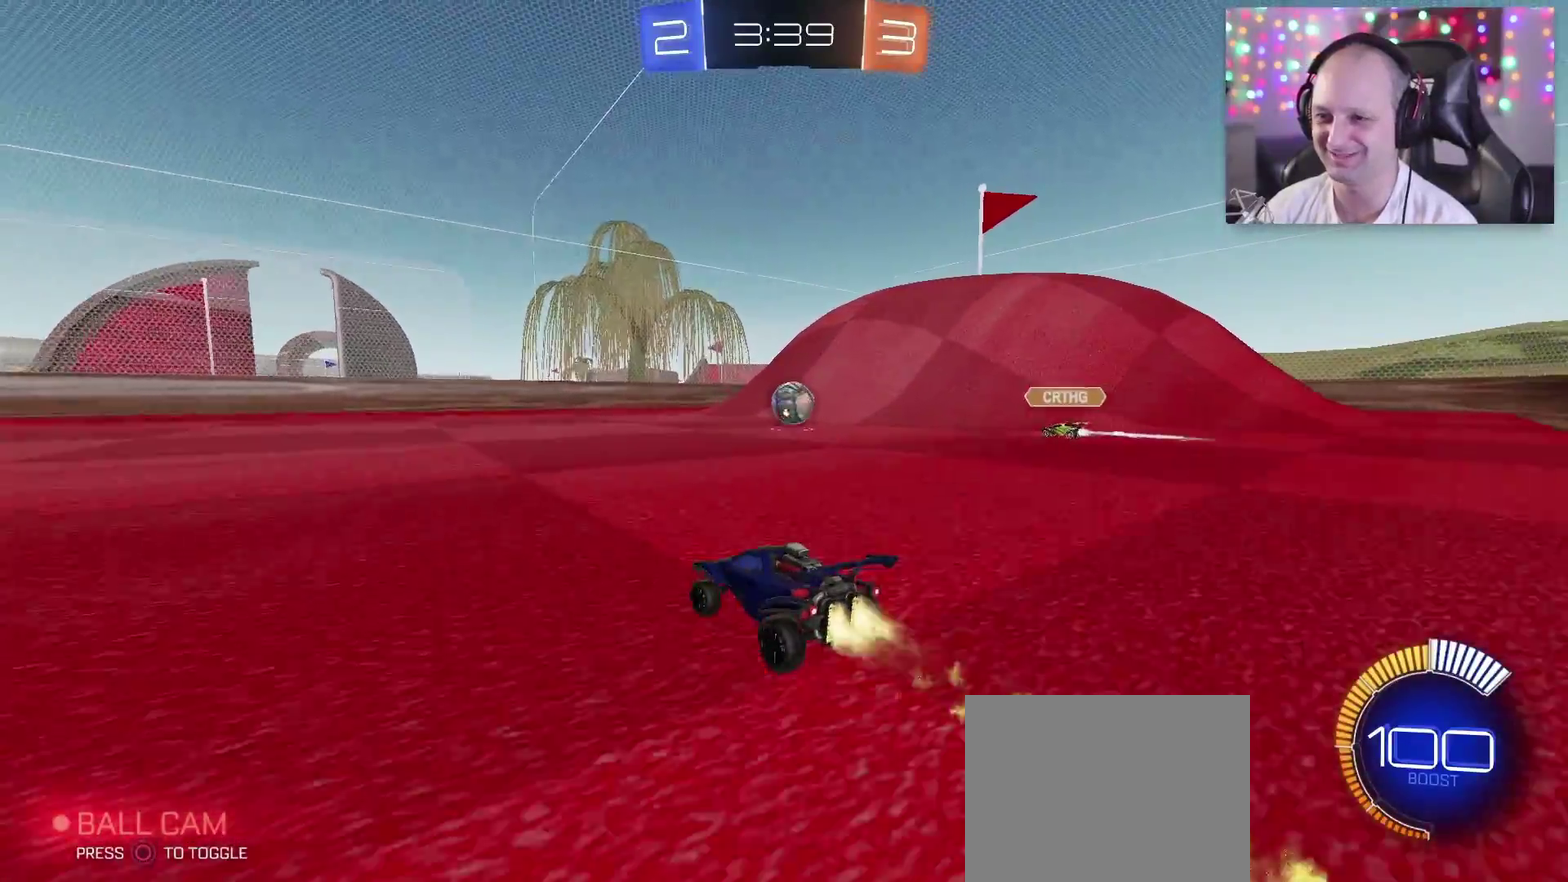
{"buttons": ["TRIANGLE", "R2"], "left_stick": "center", "right_stick": "center", "events": [[83, "left_stick", "center"], [200, "left_stick", "right"], [367, "left_stick", "center"]]}
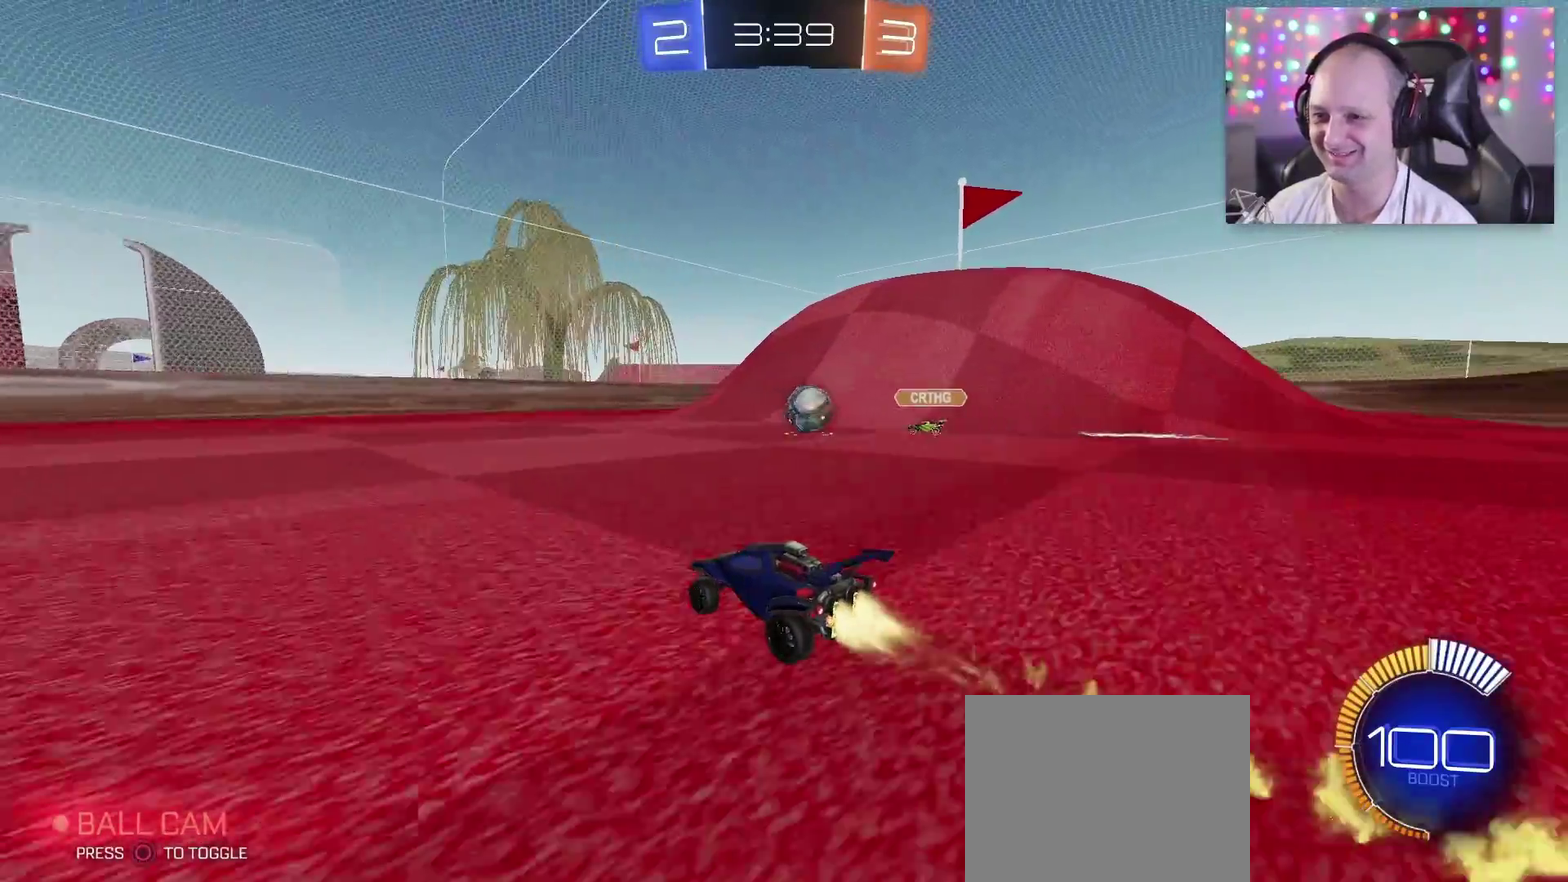
{"buttons": ["R2"], "left_stick": "center", "right_stick": "center", "events": [[350, "left_stick", "down-left"], [467, "left_stick", "center"], [500, "TRIANGLE", "up"]]}
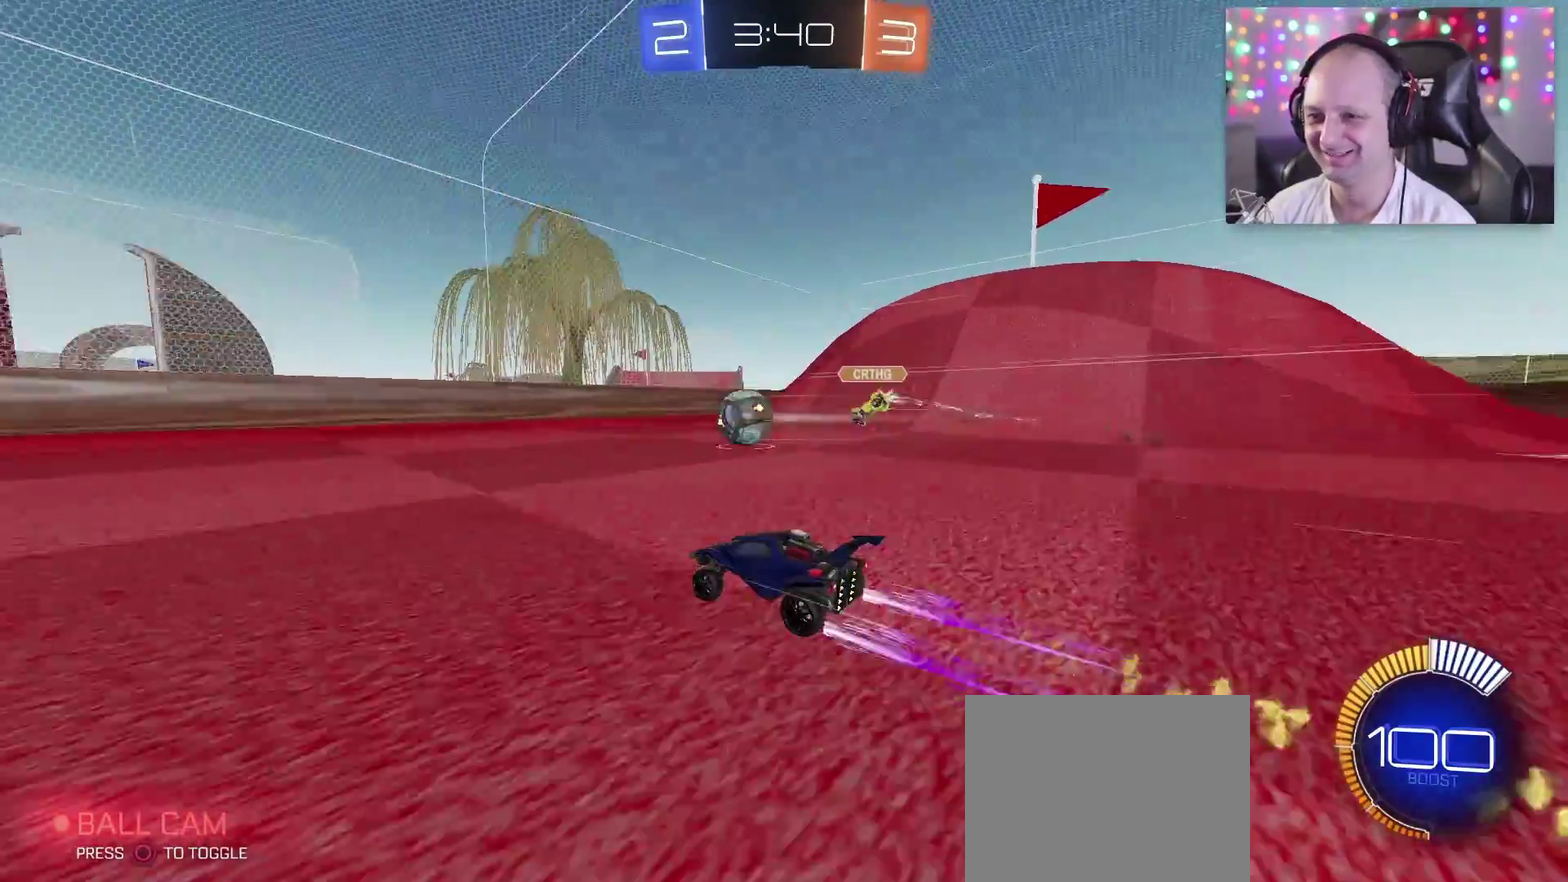
{"buttons": ["TRIANGLE", "R2"], "left_stick": "center", "right_stick": "center", "events": [[67, "left_stick", "left"], [150, "TRIANGLE", "down"], [233, "left_stick", "center"], [367, "left_stick", "left"], [500, "left_stick", "center"]]}
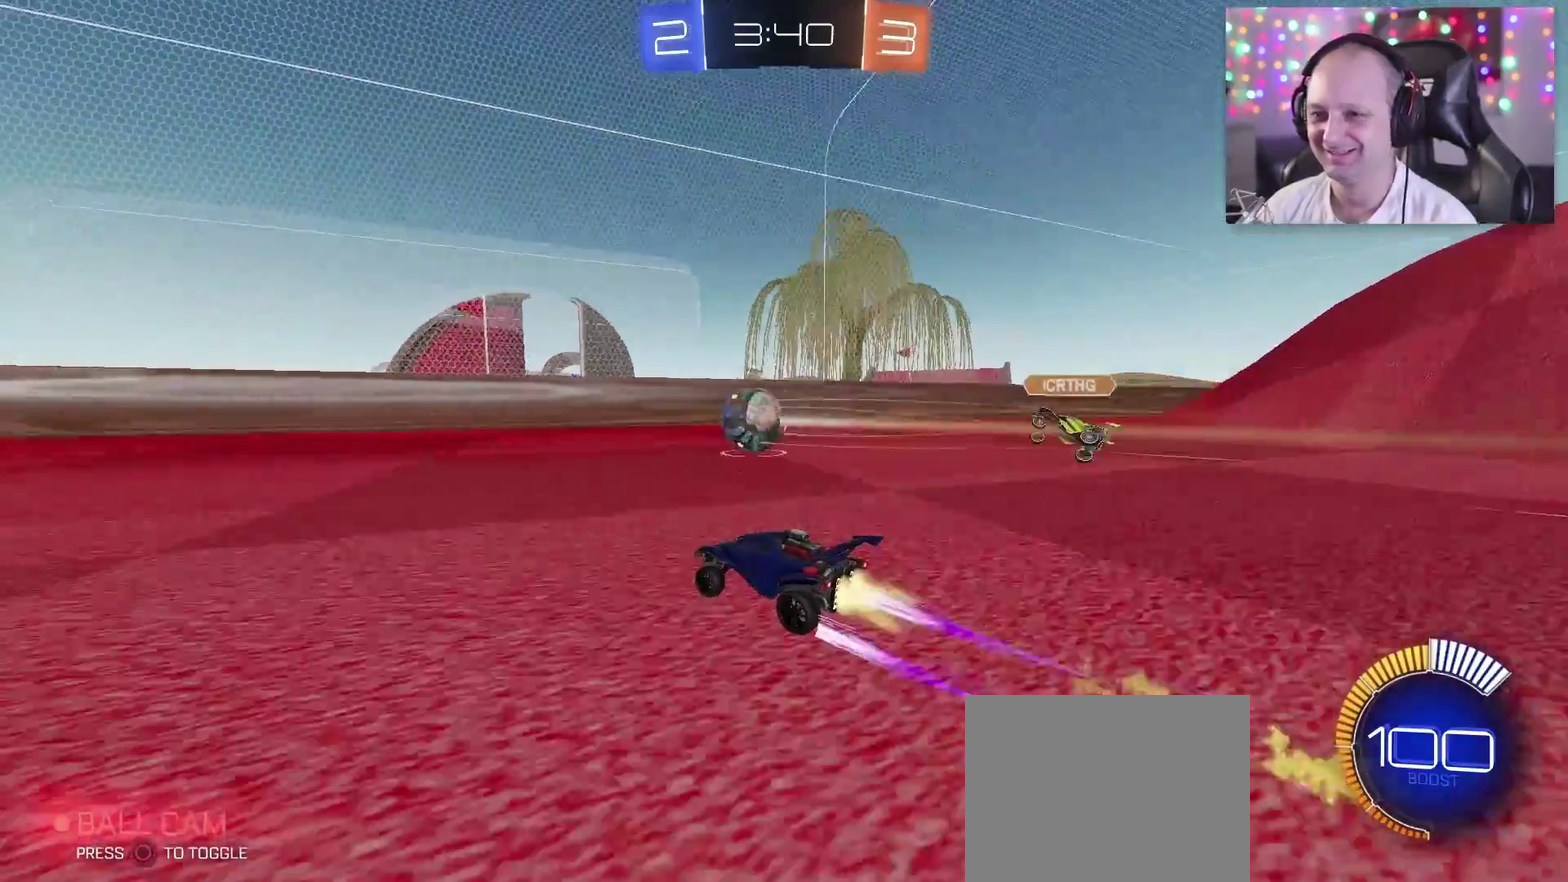
{"buttons": ["CIRCLE", "SQUARE", "TRIANGLE", "R2"], "left_stick": "center", "right_stick": "center", "events": [[167, "left_stick", "down-right"], [183, "SQUARE", "down"], [267, "left_stick", "down"], [317, "SQUARE", "up"], [333, "left_stick", "down-left"], [400, "left_stick", "center"], [433, "CIRCLE", "down"], [450, "SQUARE", "down"]]}